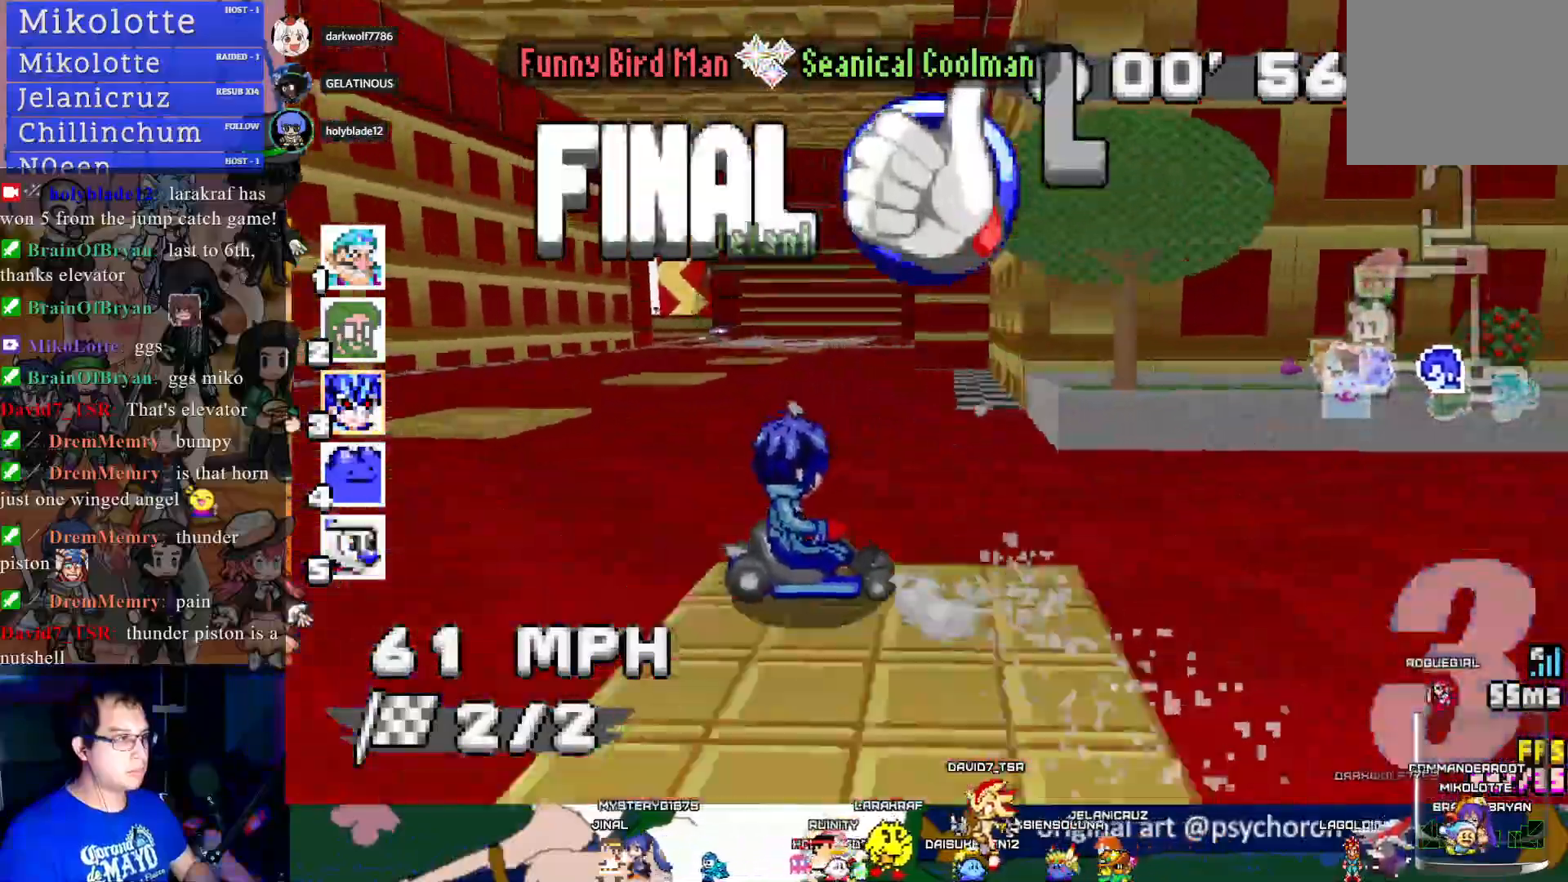
Gameplay with a controller (PlayStation layout); each line is a JSON object with the inputs held at the frame after it. "events" lists button and stick changes between this image and that frame as [ms after this image, input, new state], when the widget could be followed in between. Not read: R3.
{"buttons": ["CROSS", "R1"], "left_stick": "left", "right_stick": "center", "events": [[33, "R1", "up"], [167, "left_stick", "left"], [400, "R1", "down"]]}
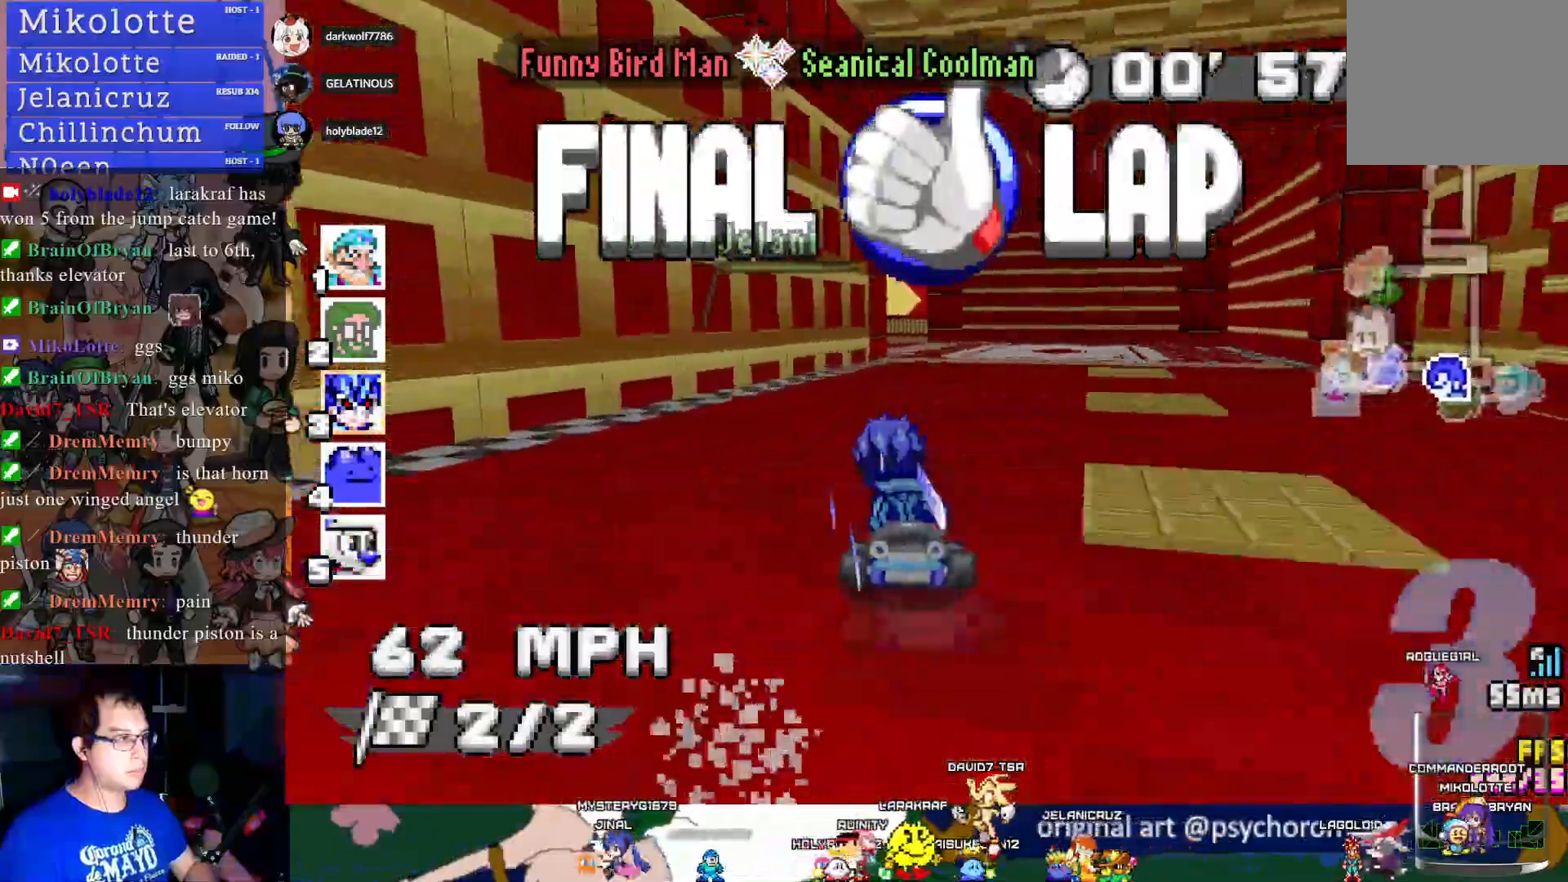
{"buttons": ["CROSS", "R1"], "left_stick": "left", "right_stick": "center", "events": [[17, "CIRCLE", "down"], [383, "CIRCLE", "up"]]}
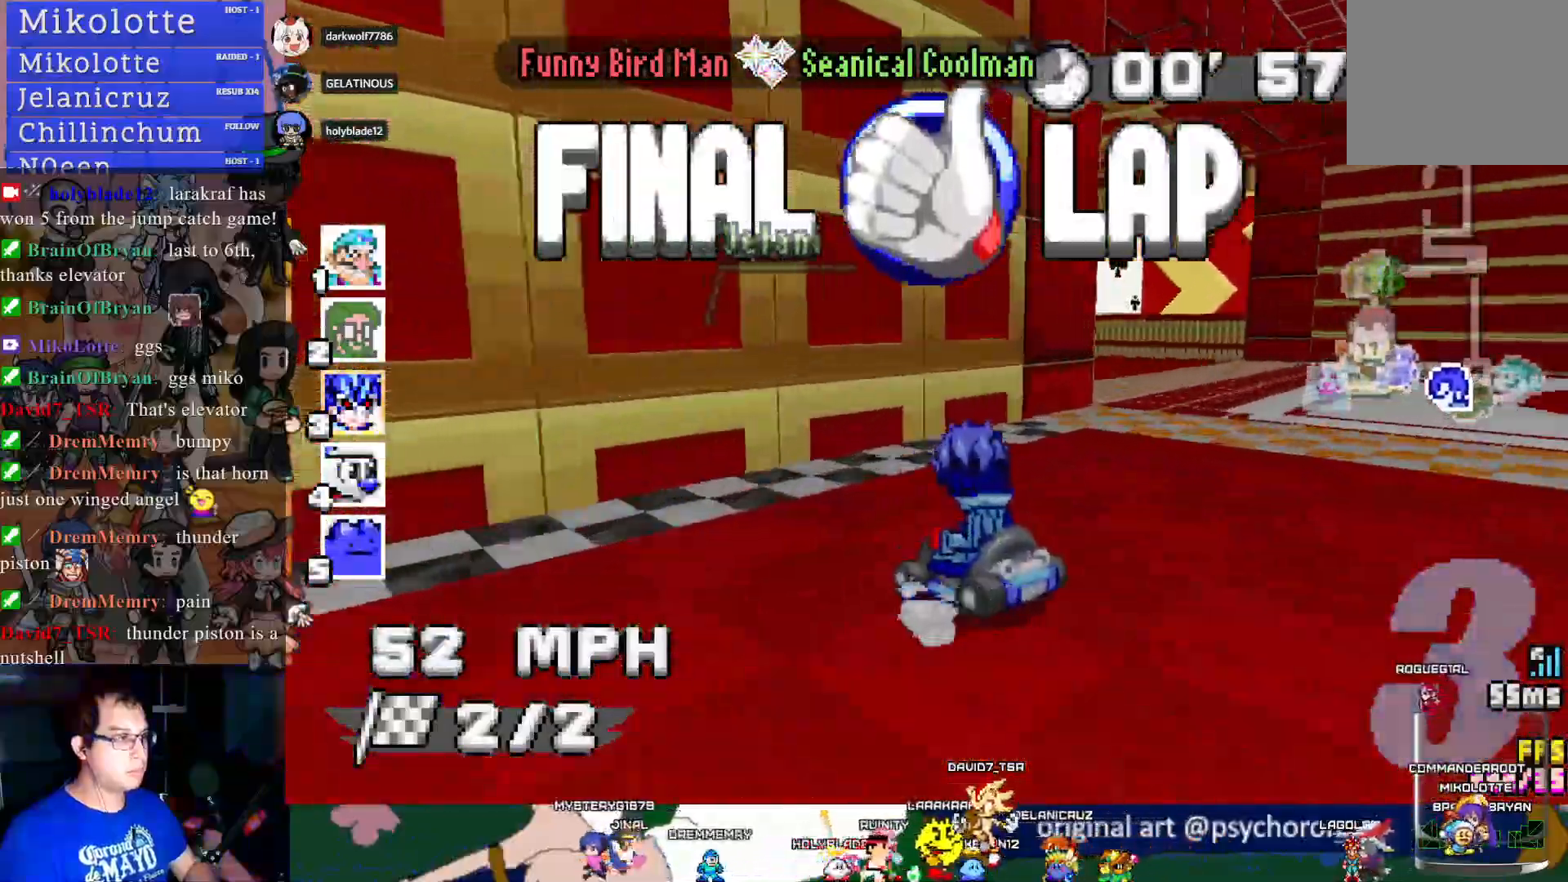
{"buttons": ["CROSS"], "left_stick": "left", "right_stick": "center", "events": [[450, "R1", "up"]]}
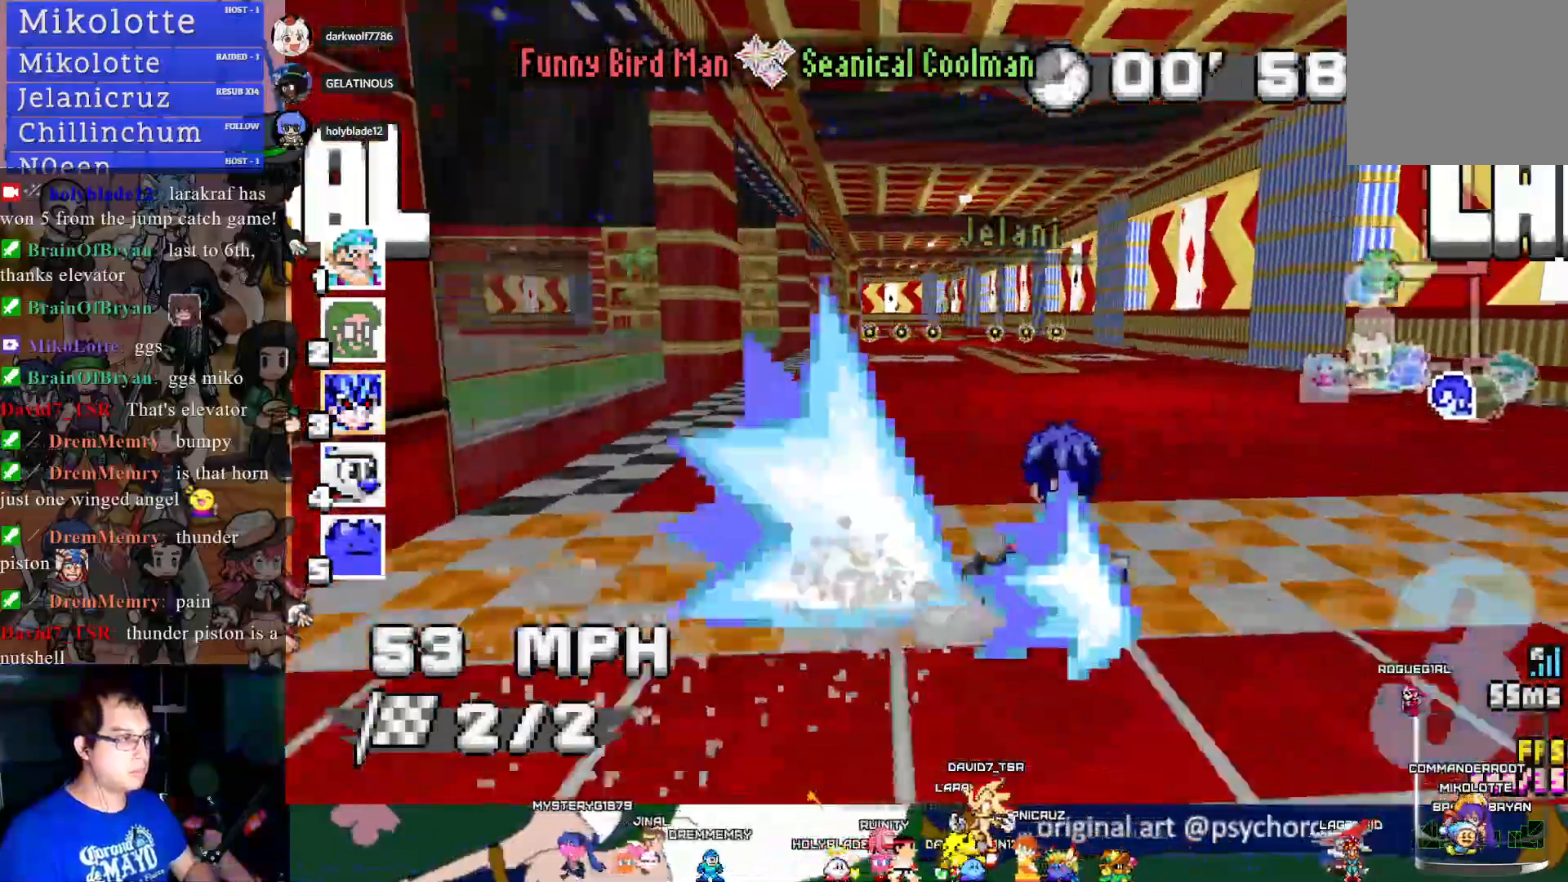
{"buttons": ["CROSS"], "left_stick": "down-right", "right_stick": "center", "events": [[50, "left_stick", "center"], [433, "left_stick", "down-right"]]}
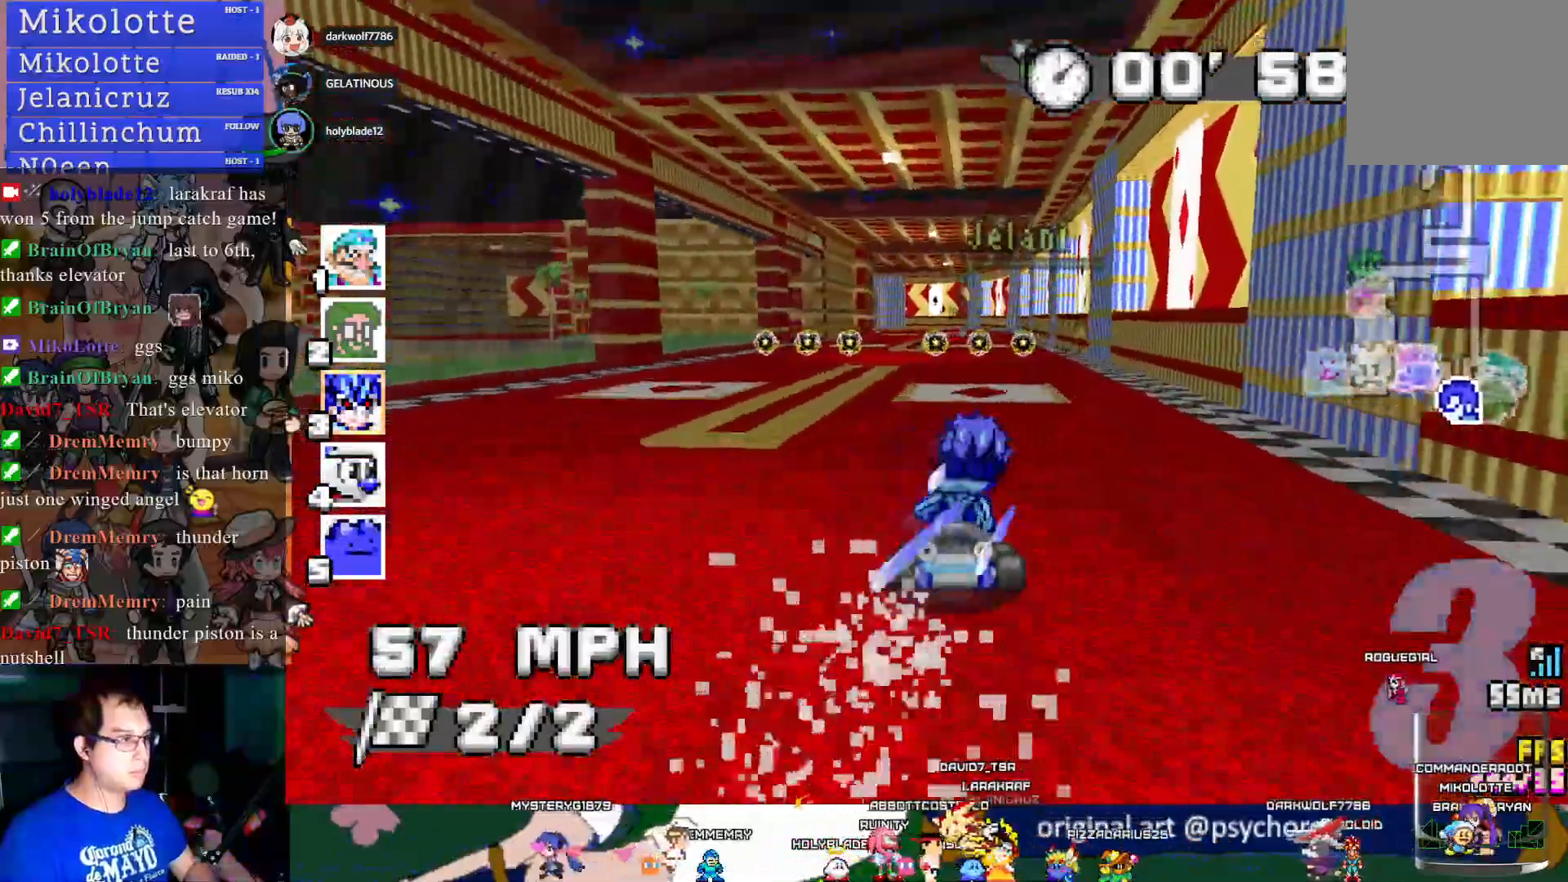
{"buttons": ["CROSS"], "left_stick": "center", "right_stick": "center", "events": [[50, "left_stick", "center"]]}
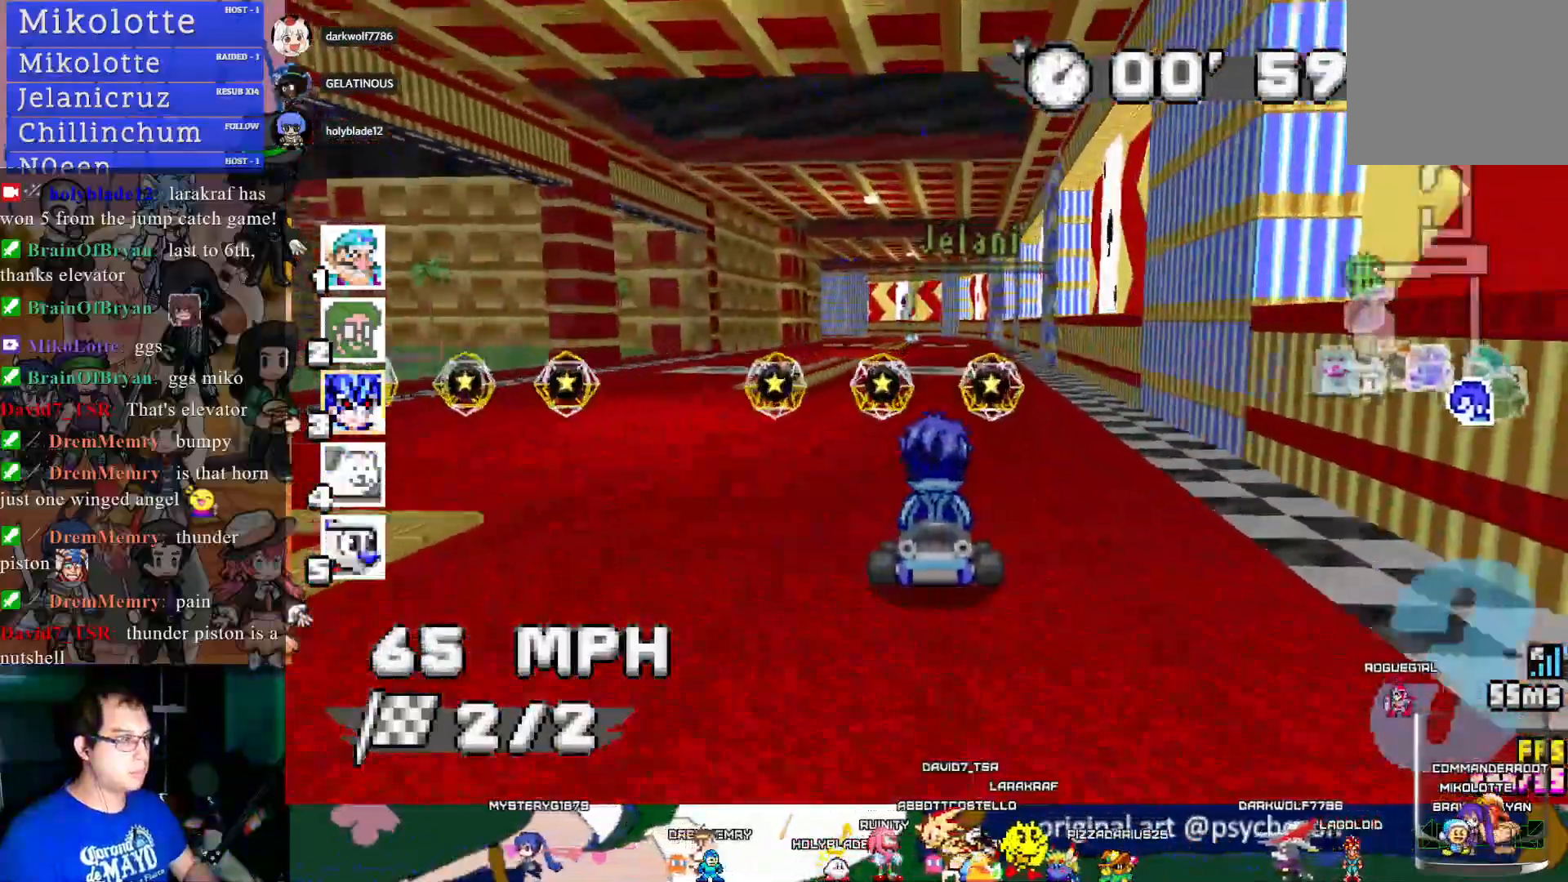
{"buttons": ["CROSS", "R1"], "left_stick": "center", "right_stick": "center", "events": [[150, "left_stick", "left"], [200, "R1", "down"], [467, "left_stick", "center"]]}
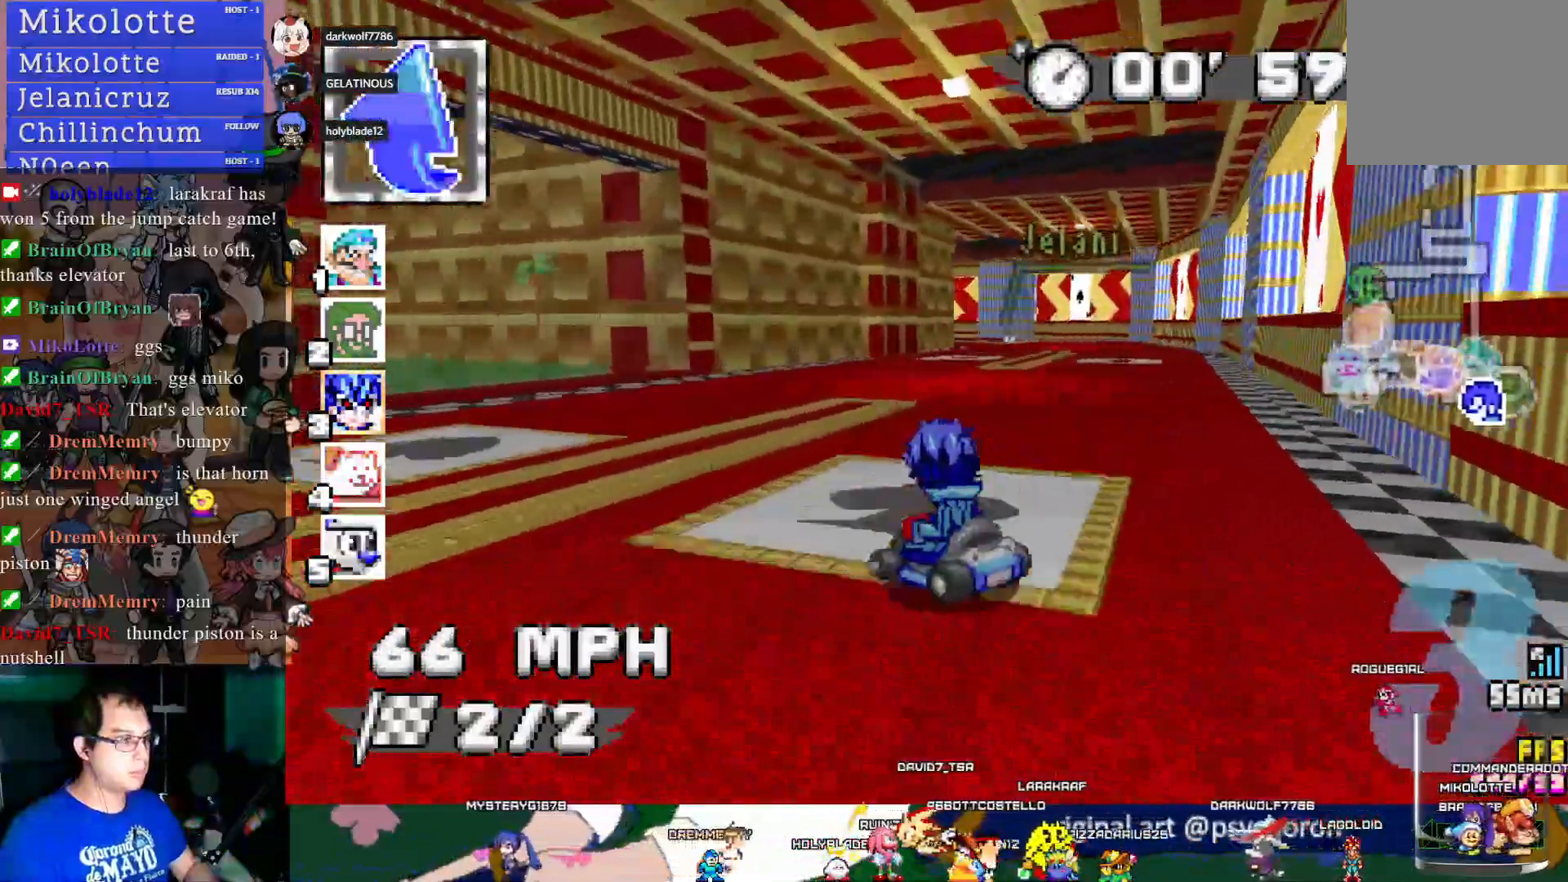
{"buttons": ["CROSS", "R1"], "left_stick": "center", "right_stick": "center", "events": [[17, "left_stick", "down-right"], [383, "left_stick", "center"]]}
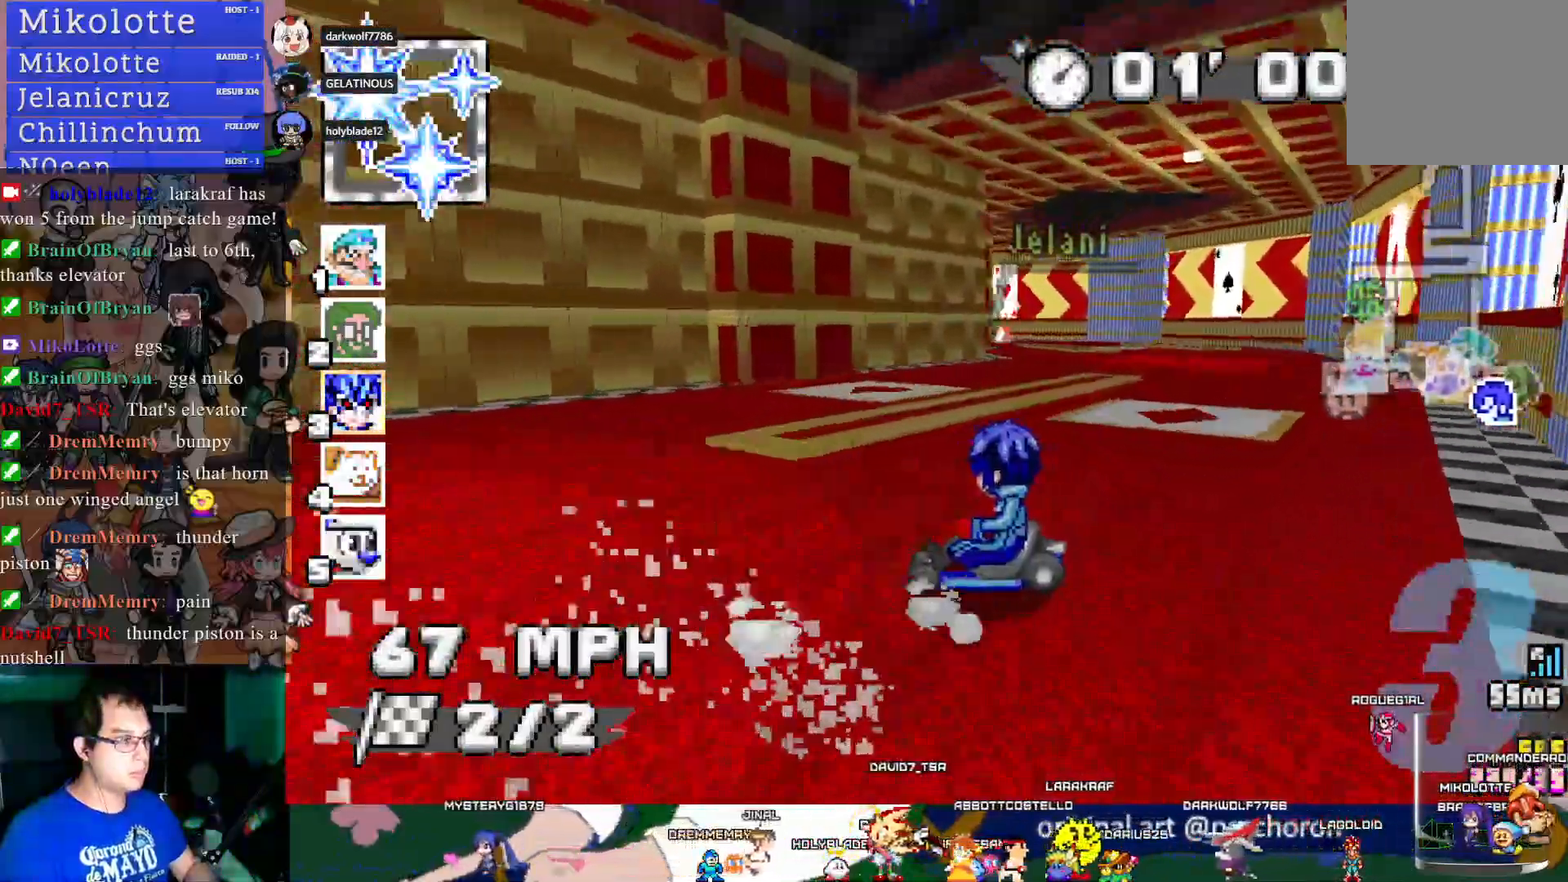
{"buttons": ["CROSS", "R1"], "left_stick": "down-right", "right_stick": "center", "events": [[483, "left_stick", "down-right"]]}
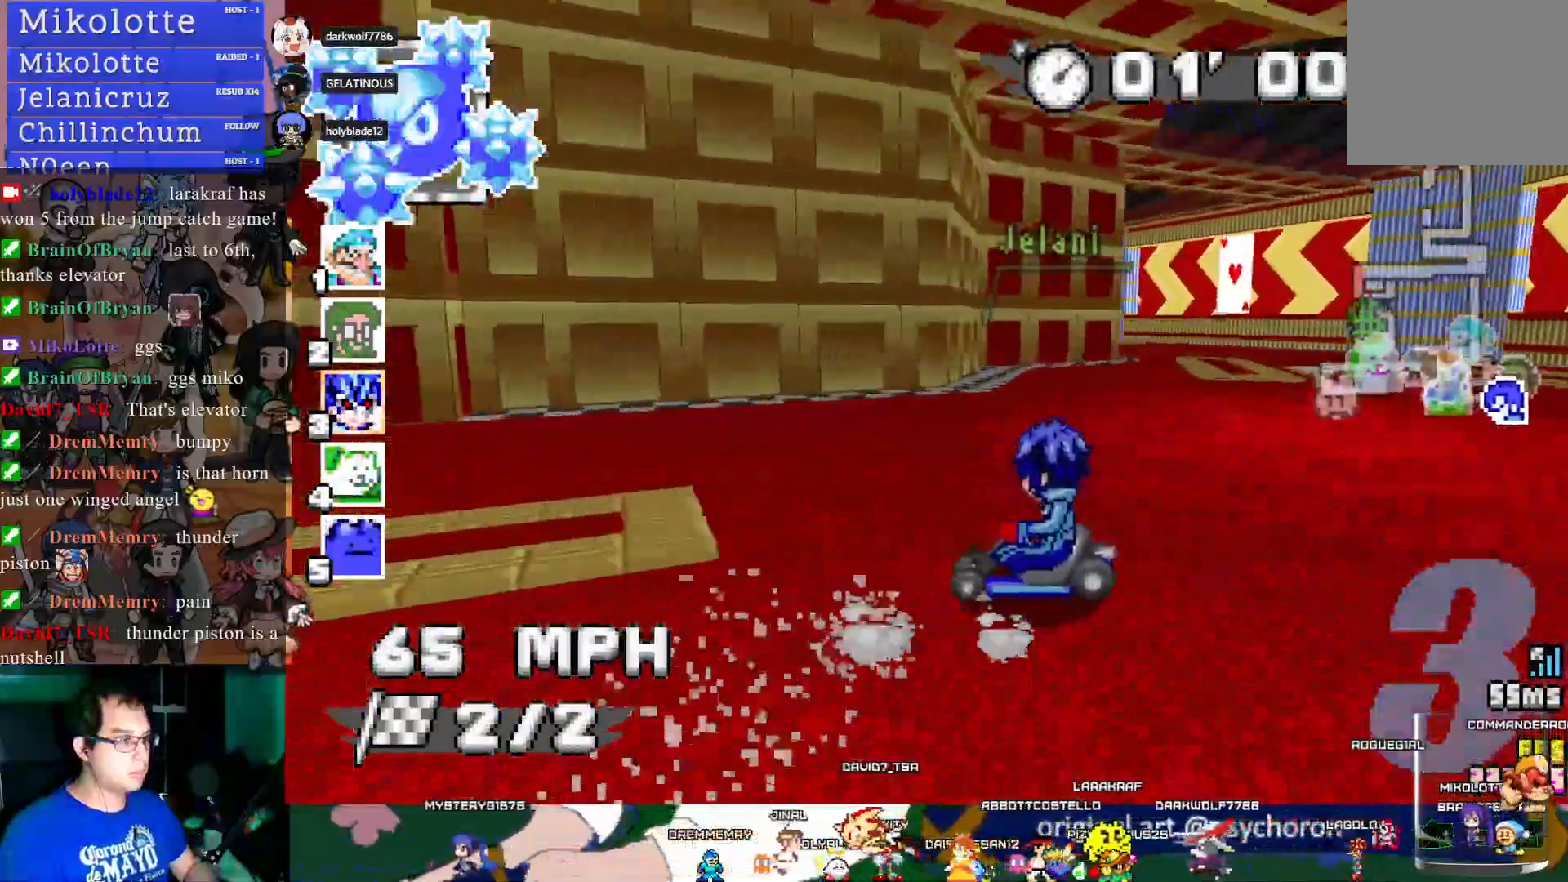
{"buttons": ["CROSS", "R1"], "left_stick": "center", "right_stick": "center", "events": [[33, "left_stick", "right"], [450, "left_stick", "center"]]}
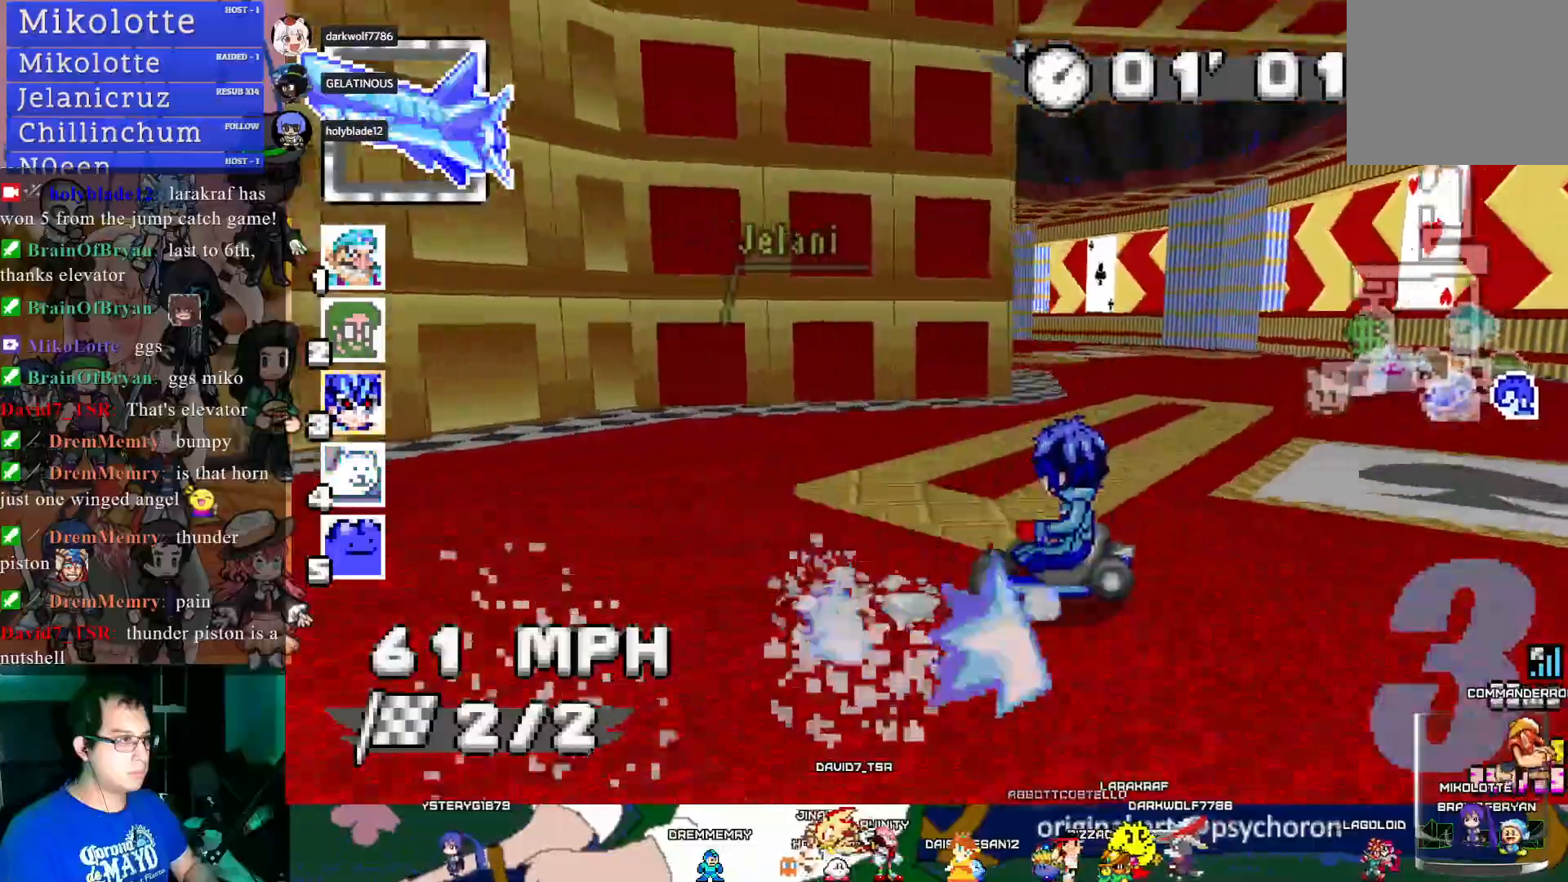
{"buttons": ["CROSS", "R1"], "left_stick": "left", "right_stick": "center", "events": [[83, "left_stick", "up-left"], [133, "left_stick", "left"]]}
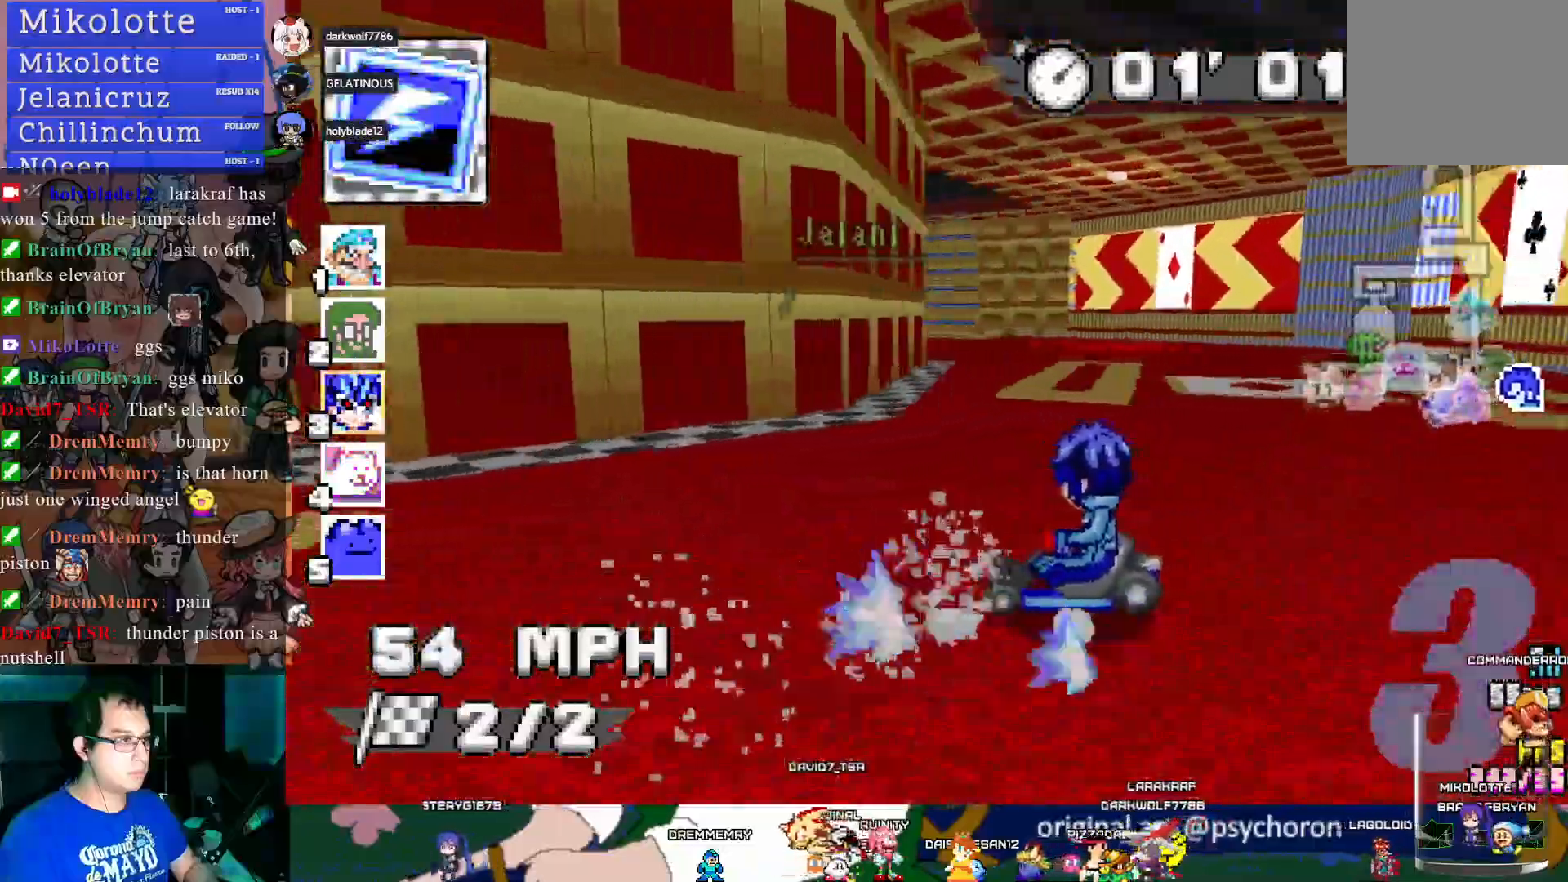
{"buttons": ["CROSS"], "left_stick": "up-left", "right_stick": "center", "events": [[333, "R1", "up"], [400, "left_stick", "up-left"]]}
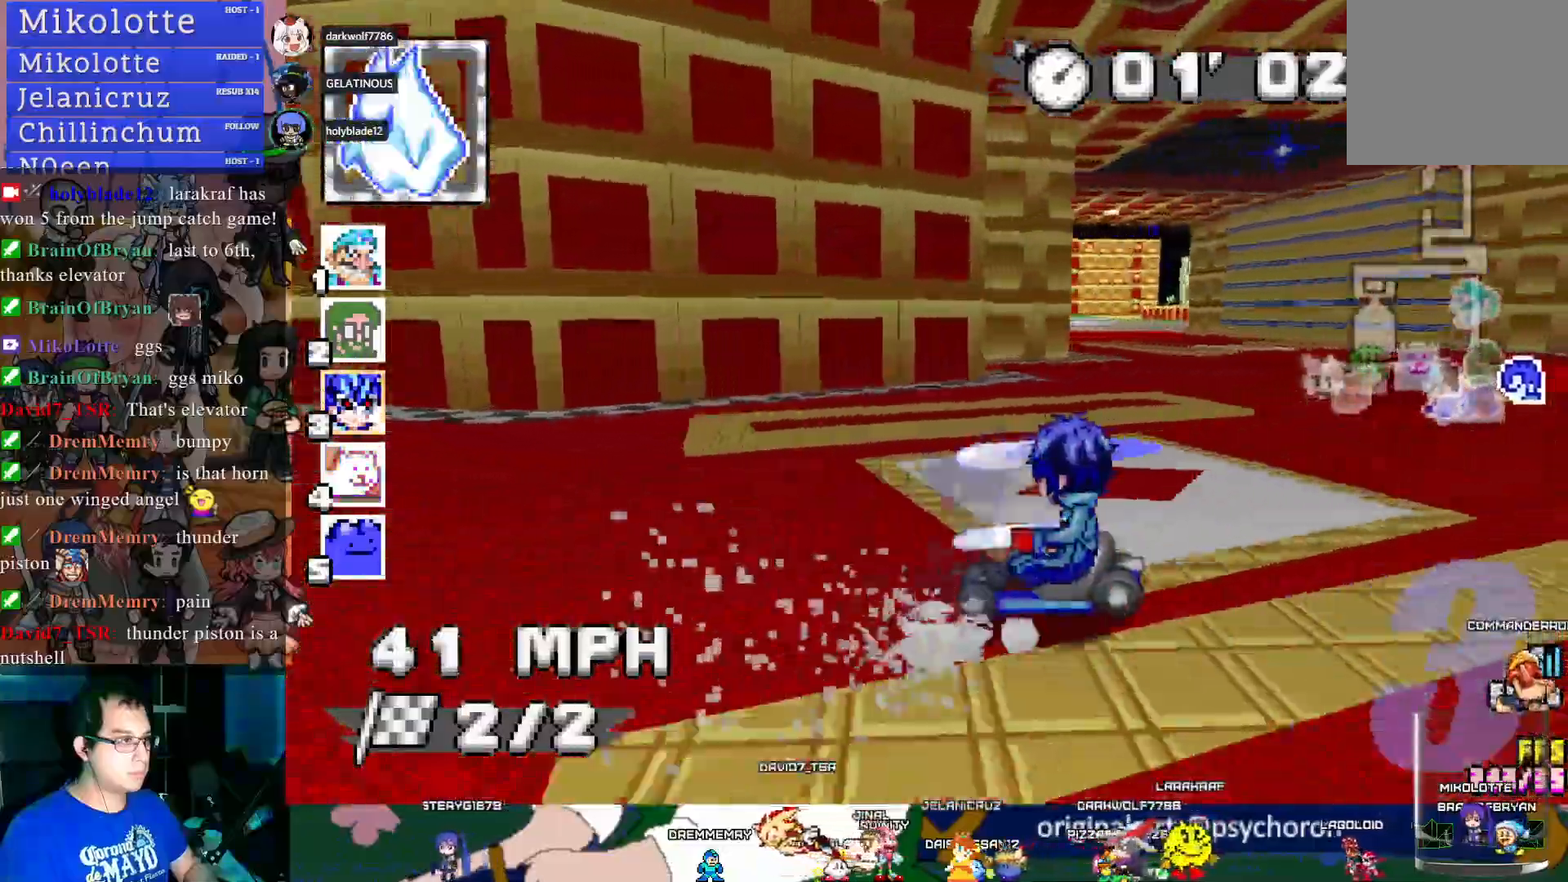
{"buttons": ["CROSS", "R1"], "left_stick": "center", "right_stick": "center", "events": [[17, "left_stick", "down-right"], [167, "R1", "down"], [467, "left_stick", "center"]]}
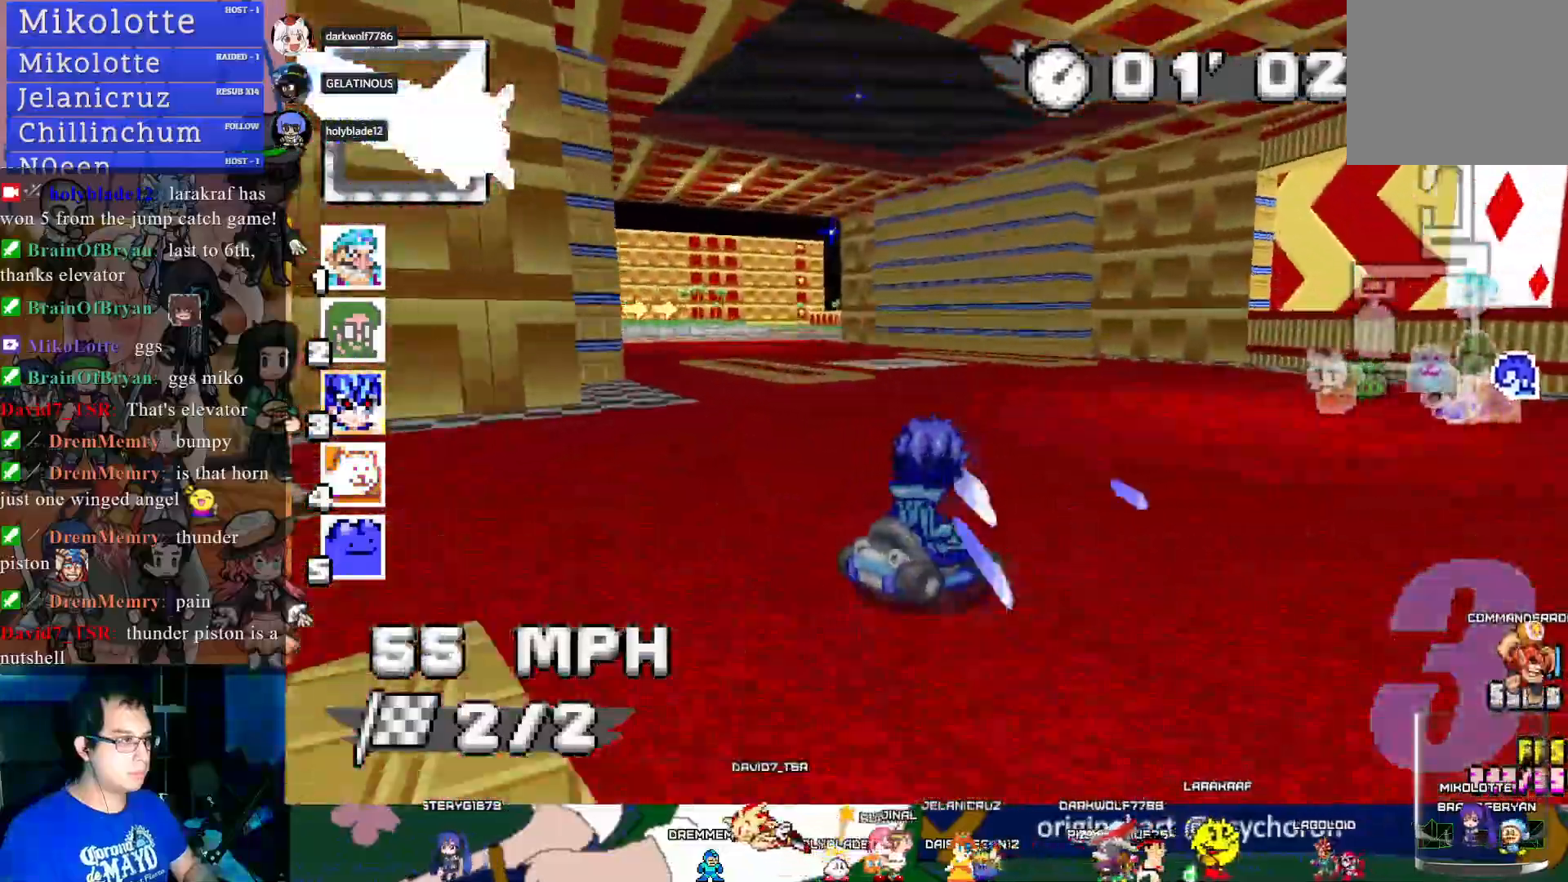
{"buttons": ["CROSS", "R1"], "left_stick": "left", "right_stick": "center", "events": [[33, "left_stick", "left"], [333, "left_stick", "center"], [500, "left_stick", "left"]]}
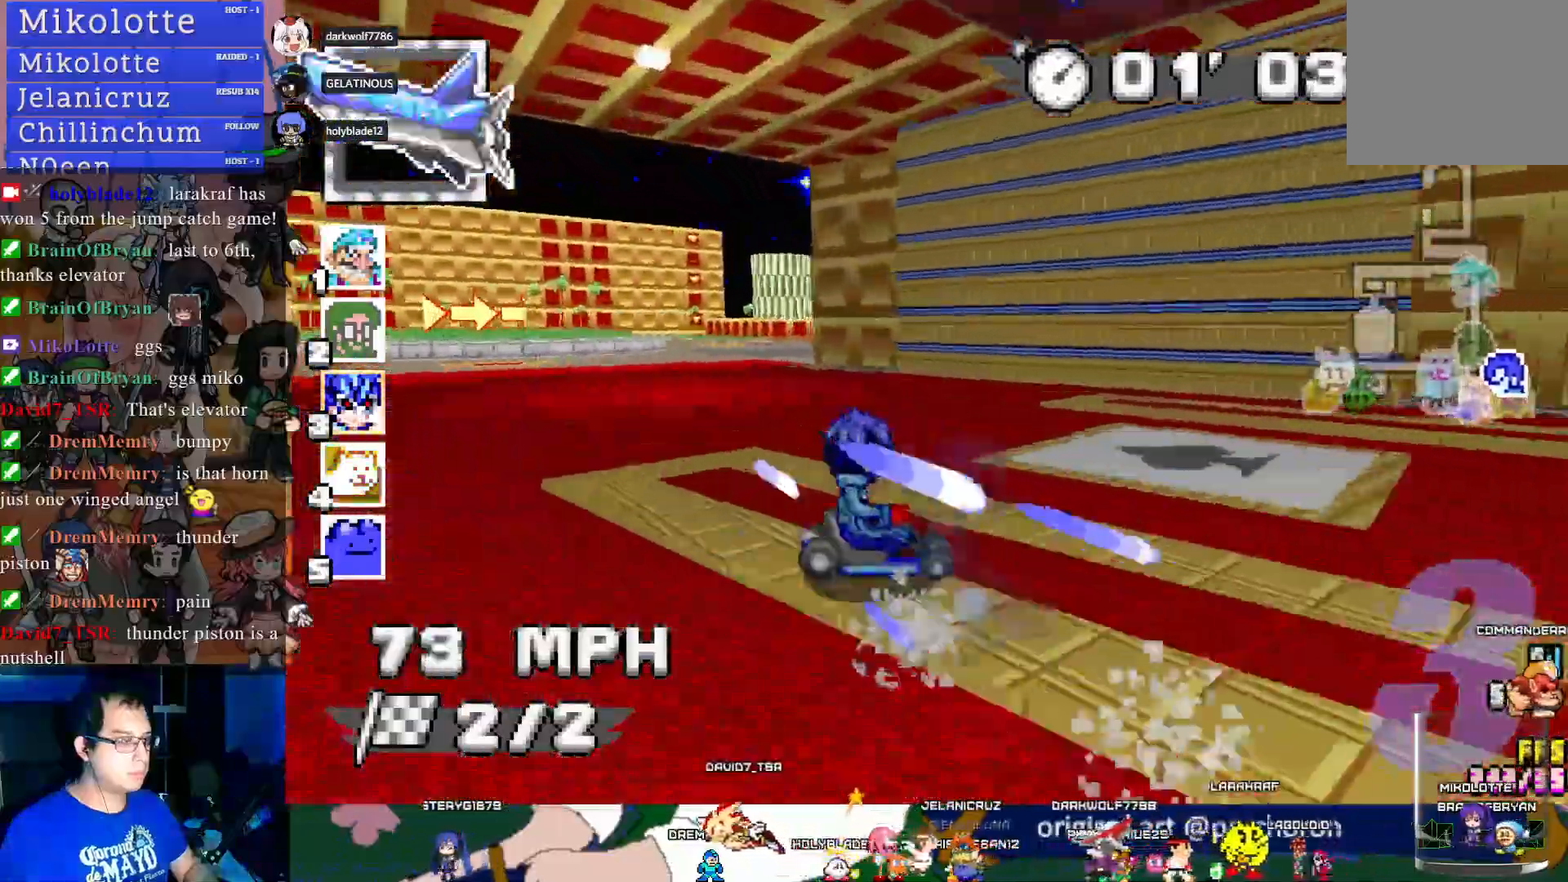
{"buttons": ["CROSS", "R1"], "left_stick": "center", "right_stick": "center", "events": [[283, "left_stick", "center"]]}
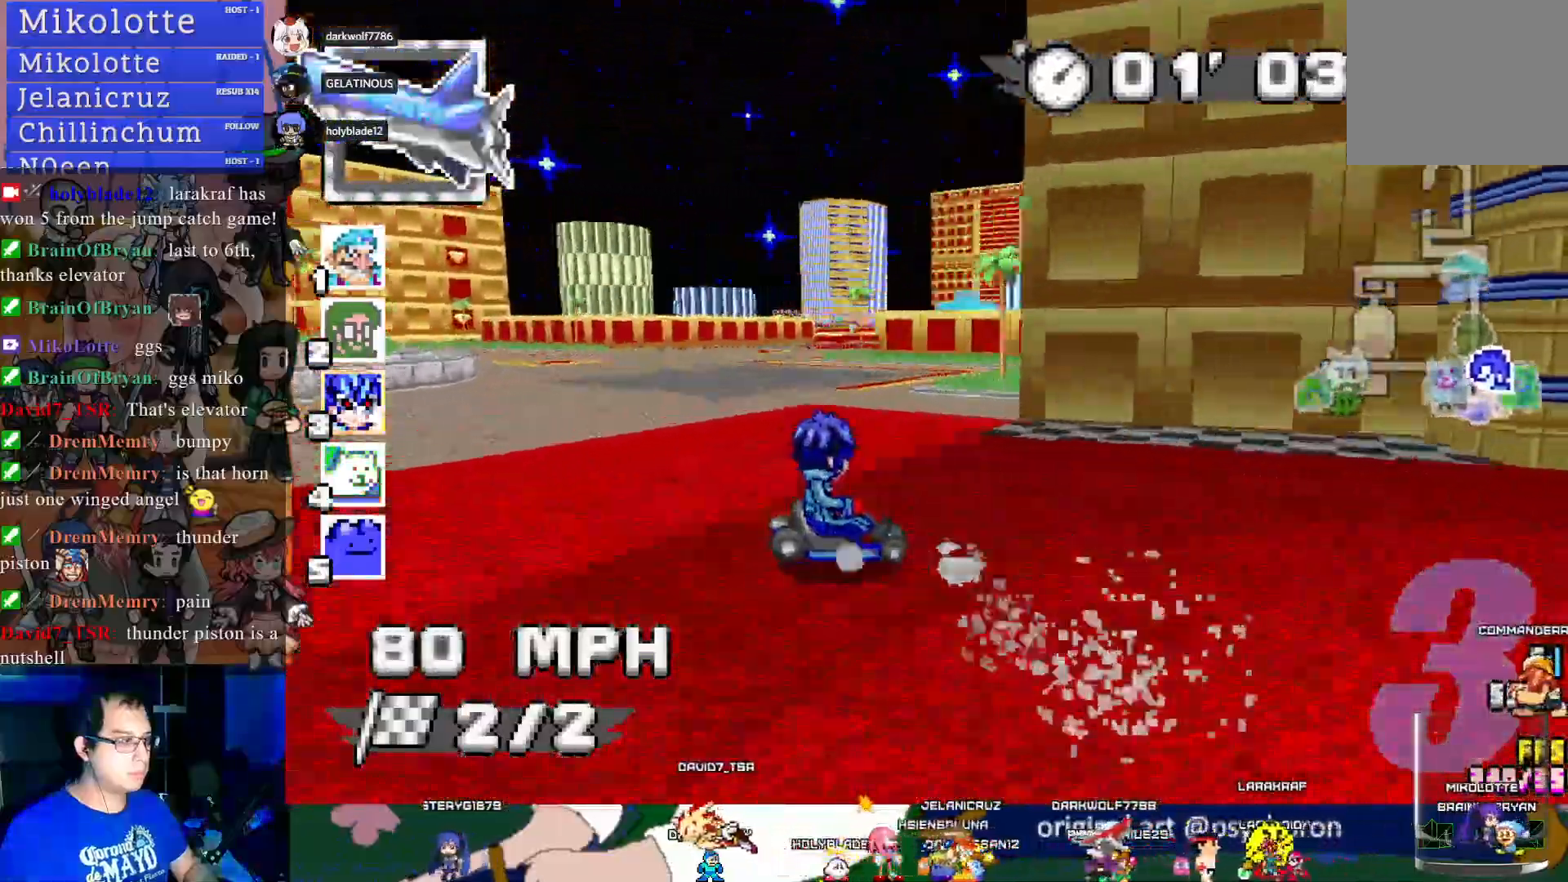
{"buttons": ["CROSS"], "left_stick": "center", "right_stick": "center", "events": [[300, "R1", "up"]]}
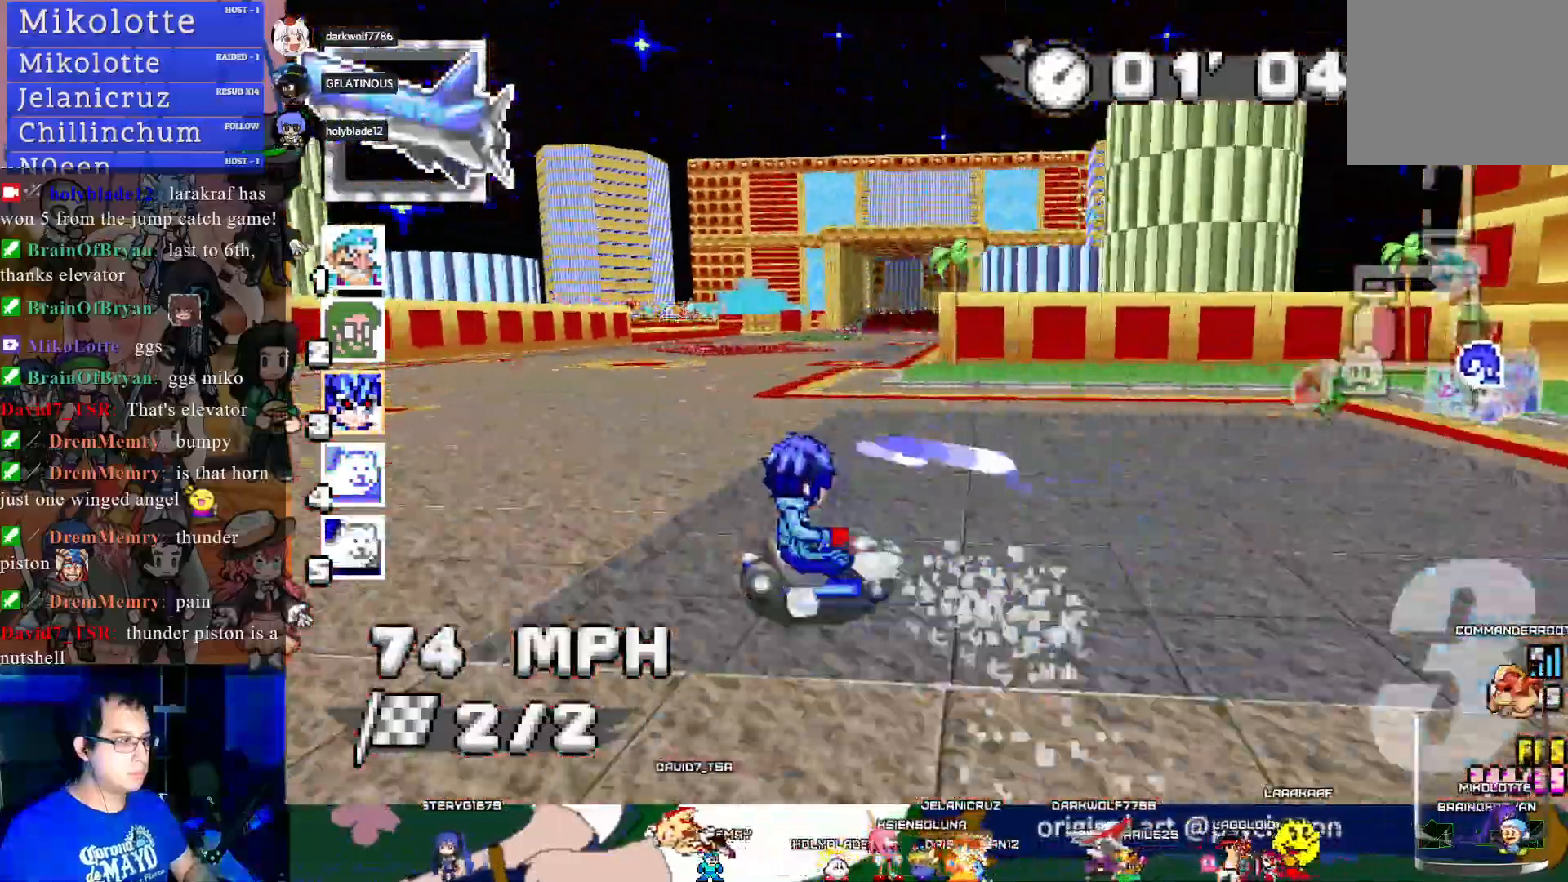
{"buttons": ["CROSS"], "left_stick": "right", "right_stick": "center", "events": [[33, "left_stick", "left"], [100, "L1", "down"], [133, "left_stick", "center"], [150, "L1", "up"], [200, "L1", "down"], [300, "L1", "up"], [433, "left_stick", "right"]]}
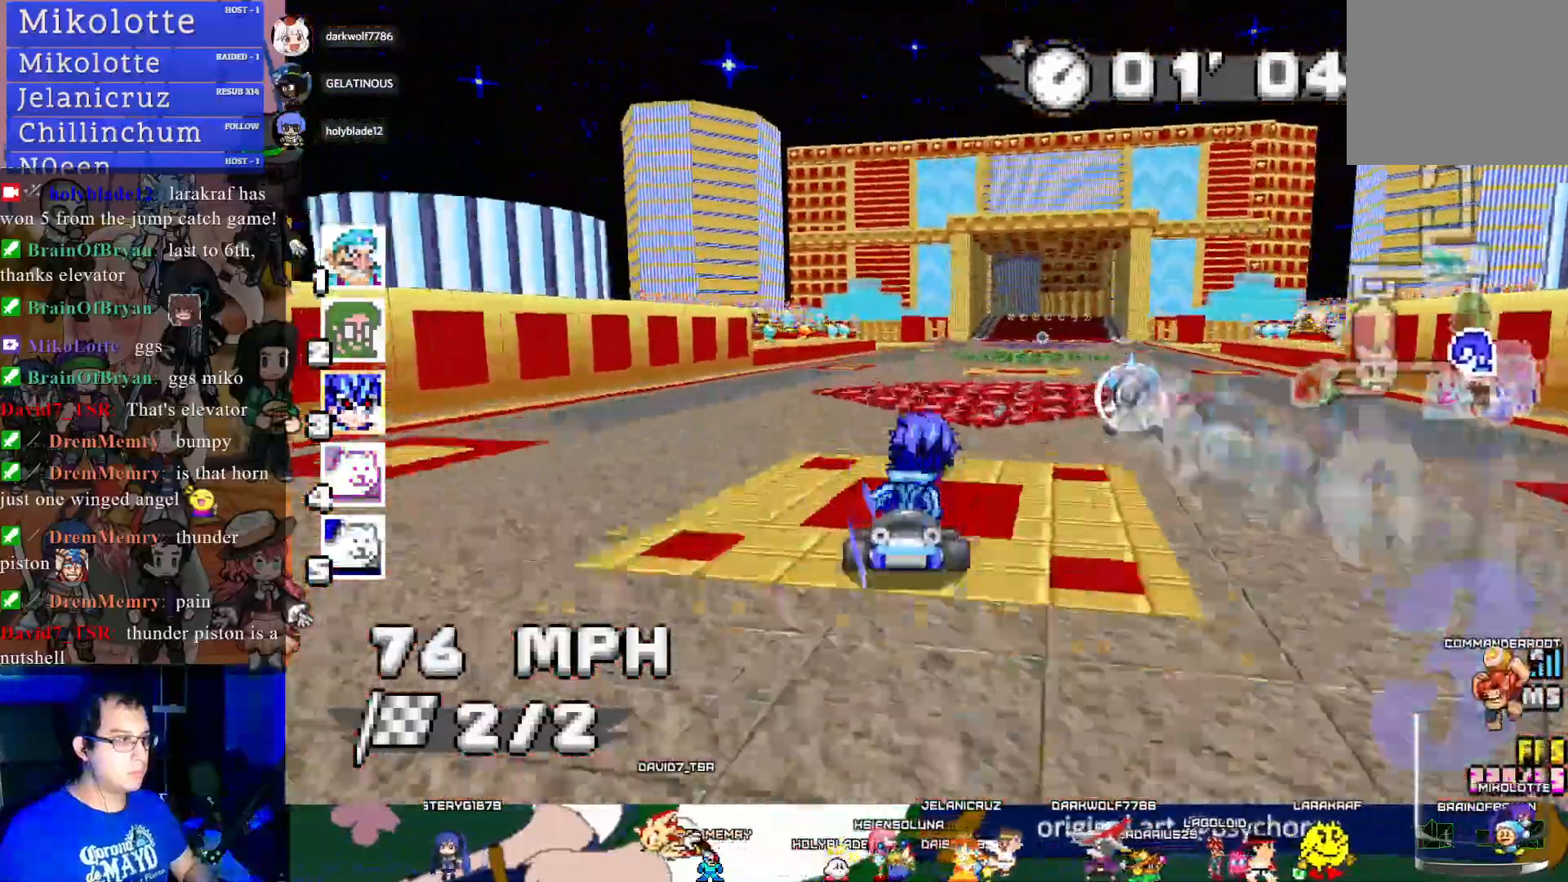
{"buttons": ["CROSS"], "left_stick": "center", "right_stick": "center", "events": [[83, "left_stick", "center"]]}
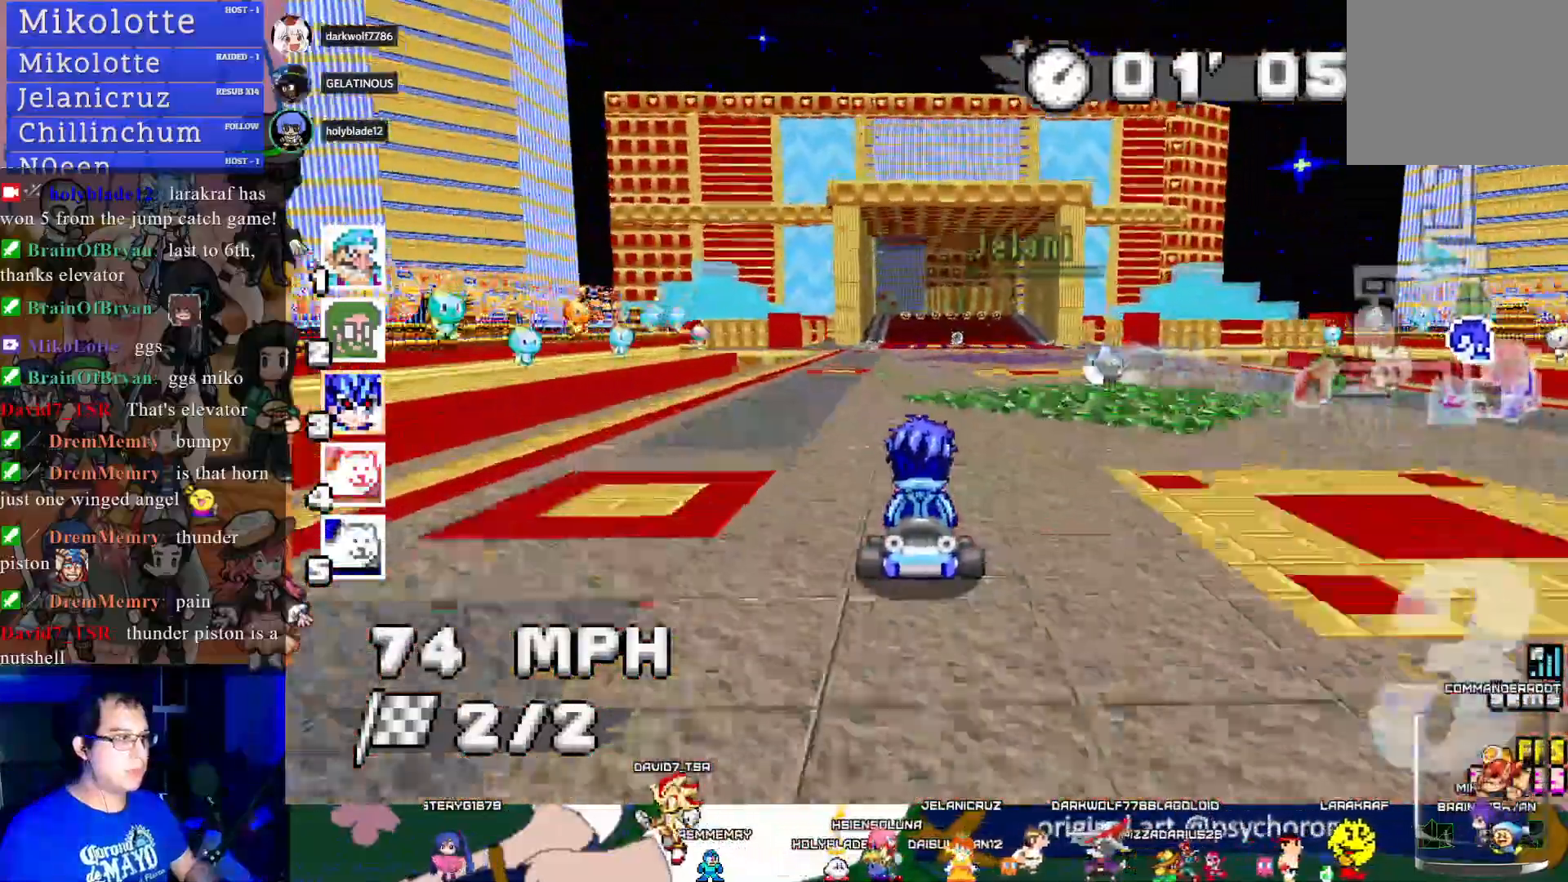
{"buttons": ["CROSS"], "left_stick": "center", "right_stick": "center", "events": []}
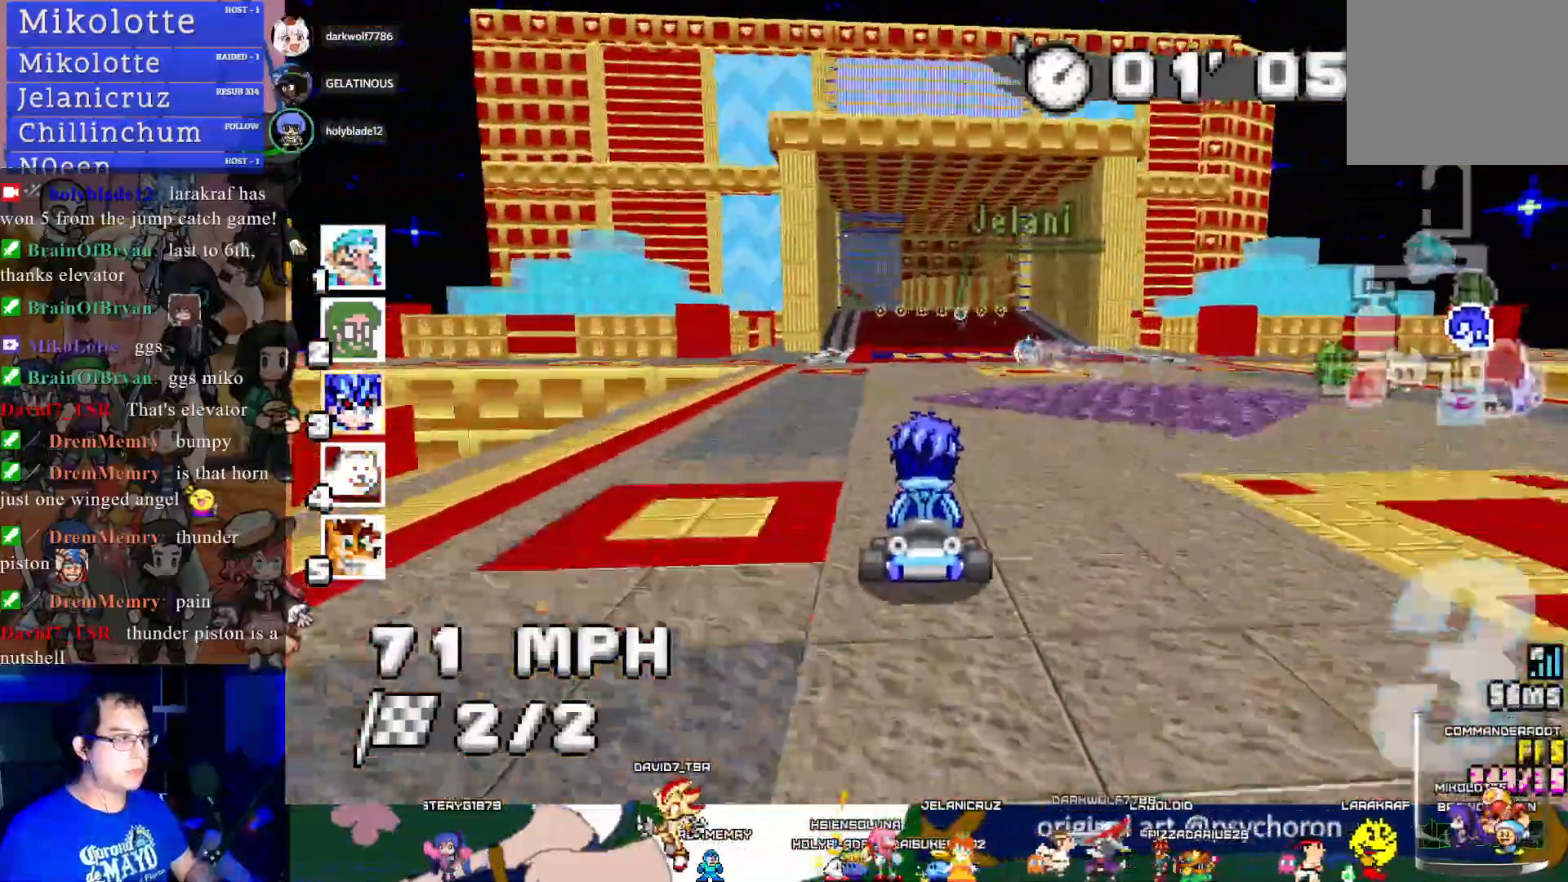
{"buttons": ["CROSS"], "left_stick": "left", "right_stick": "center", "events": [[400, "left_stick", "left"]]}
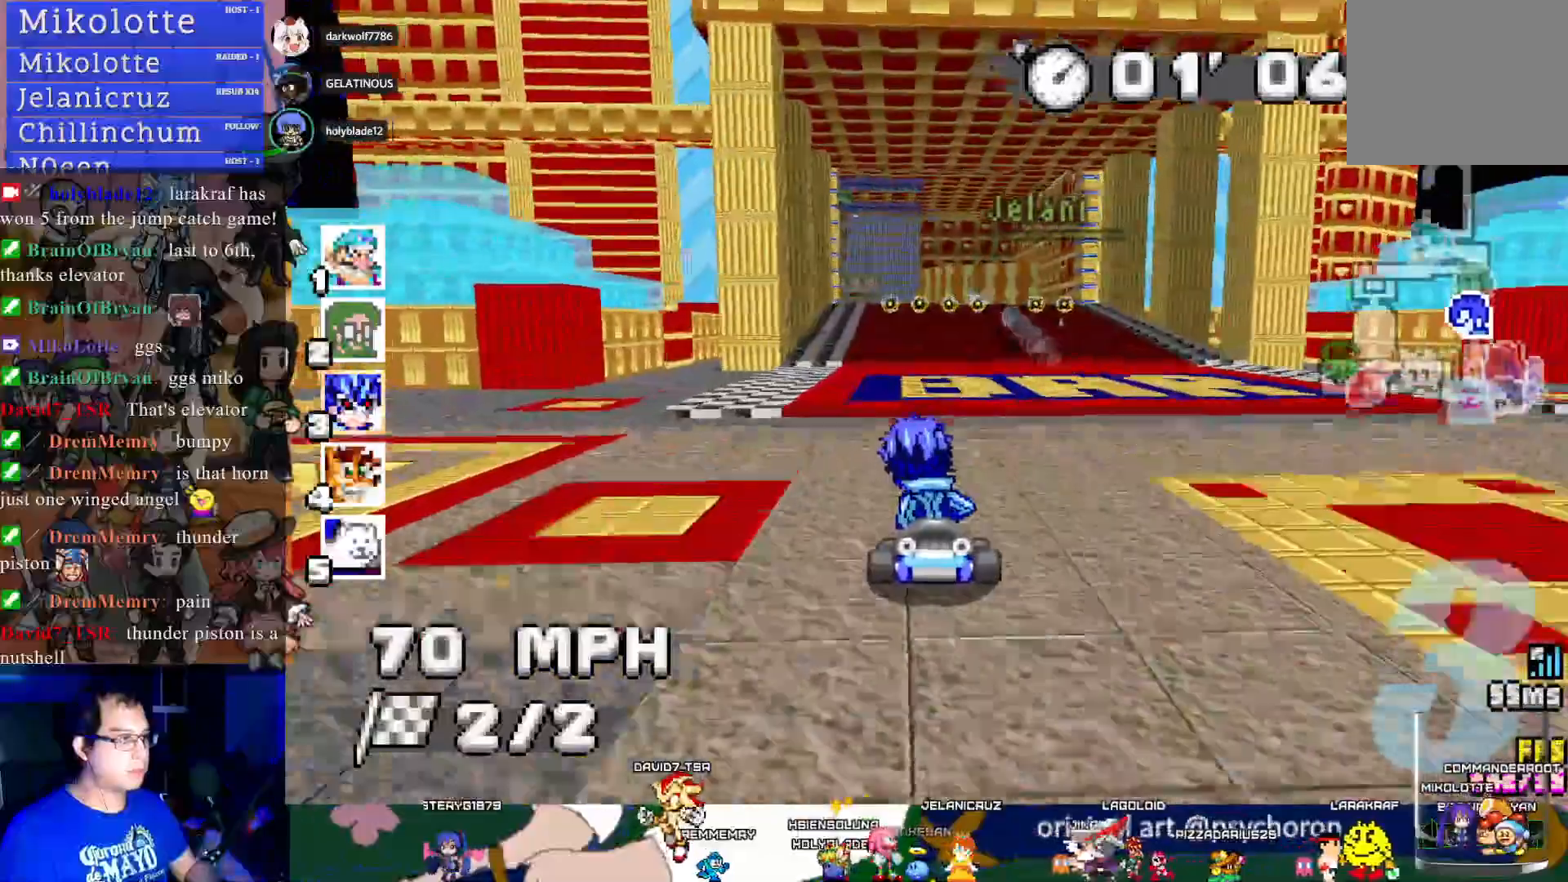
{"buttons": ["CROSS", "R1"], "left_stick": "left", "right_stick": "center", "events": [[83, "left_stick", "center"], [200, "R1", "down"], [200, "left_stick", "left"]]}
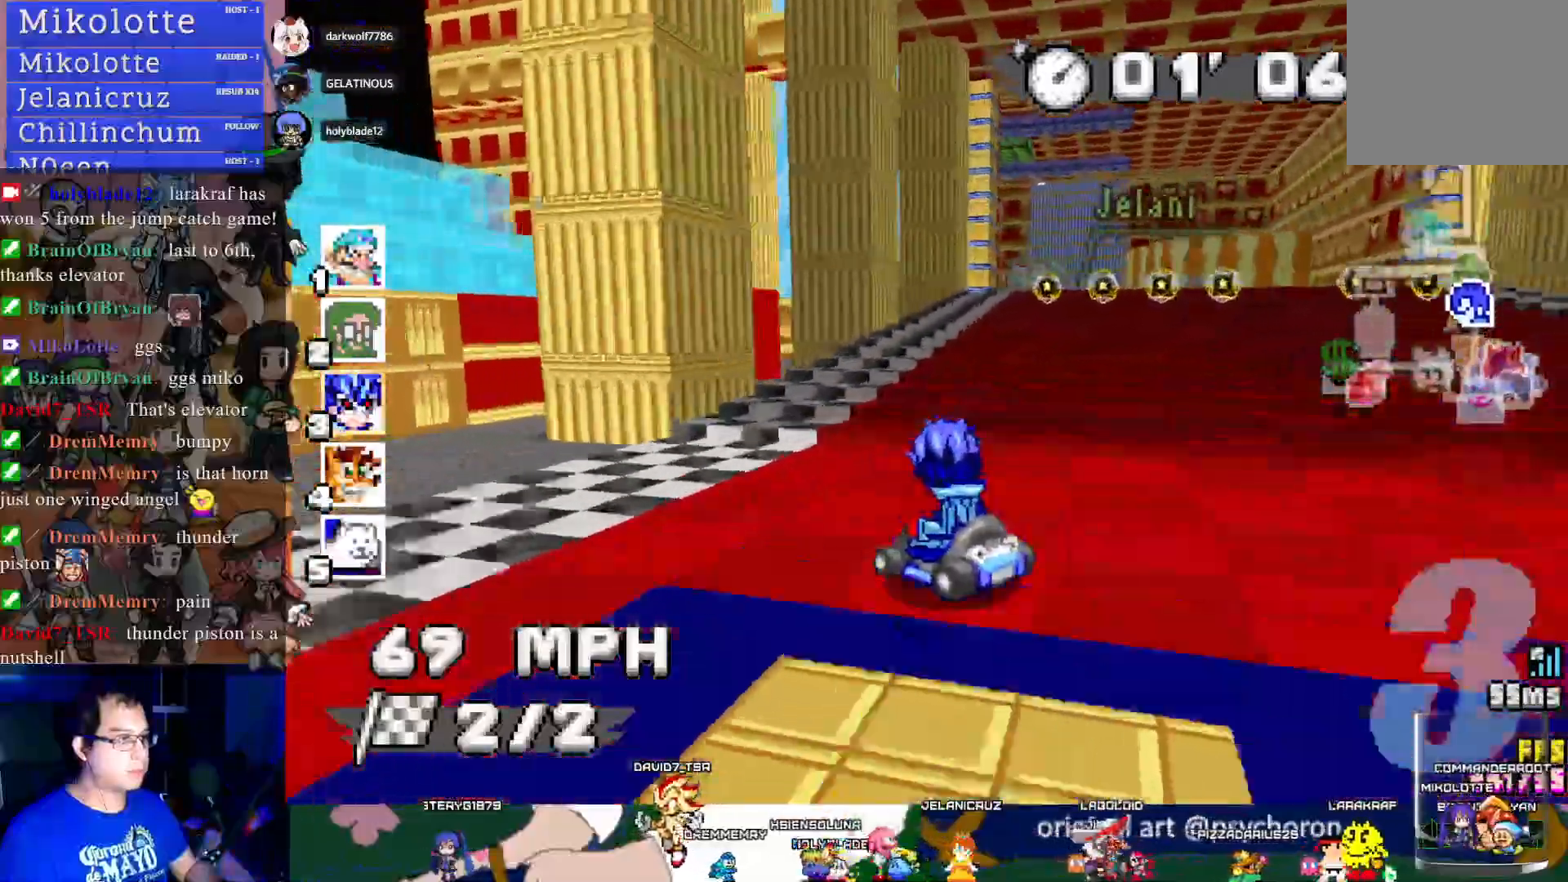
{"buttons": ["CROSS", "R1"], "left_stick": "left", "right_stick": "center", "events": [[50, "left_stick", "down-right"], [283, "left_stick", "center"], [383, "left_stick", "left"]]}
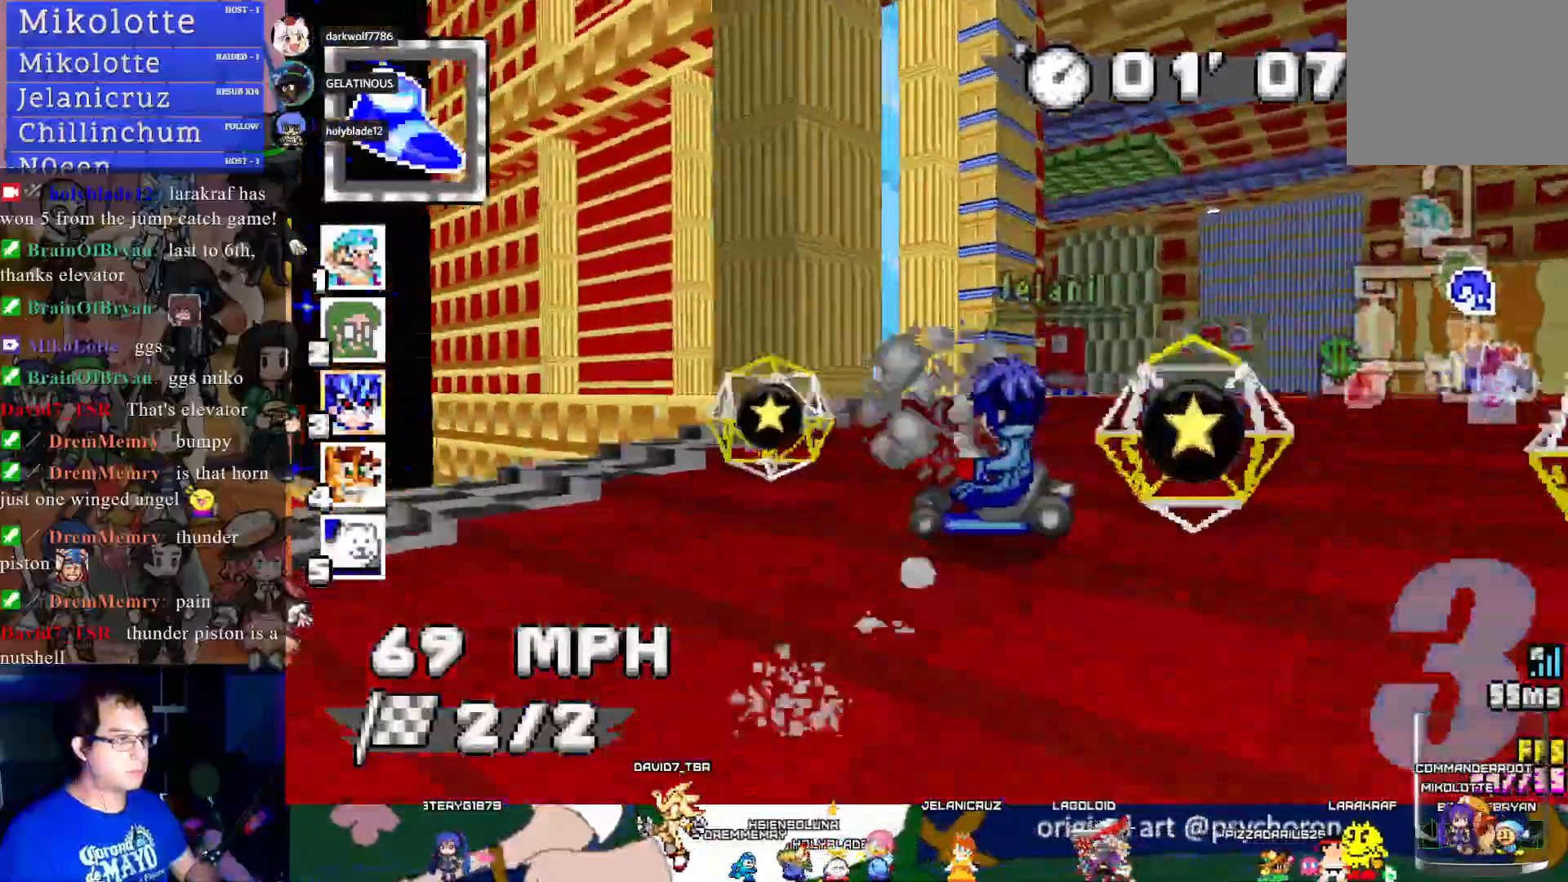
{"buttons": ["CROSS", "R1"], "left_stick": "left", "right_stick": "center", "events": []}
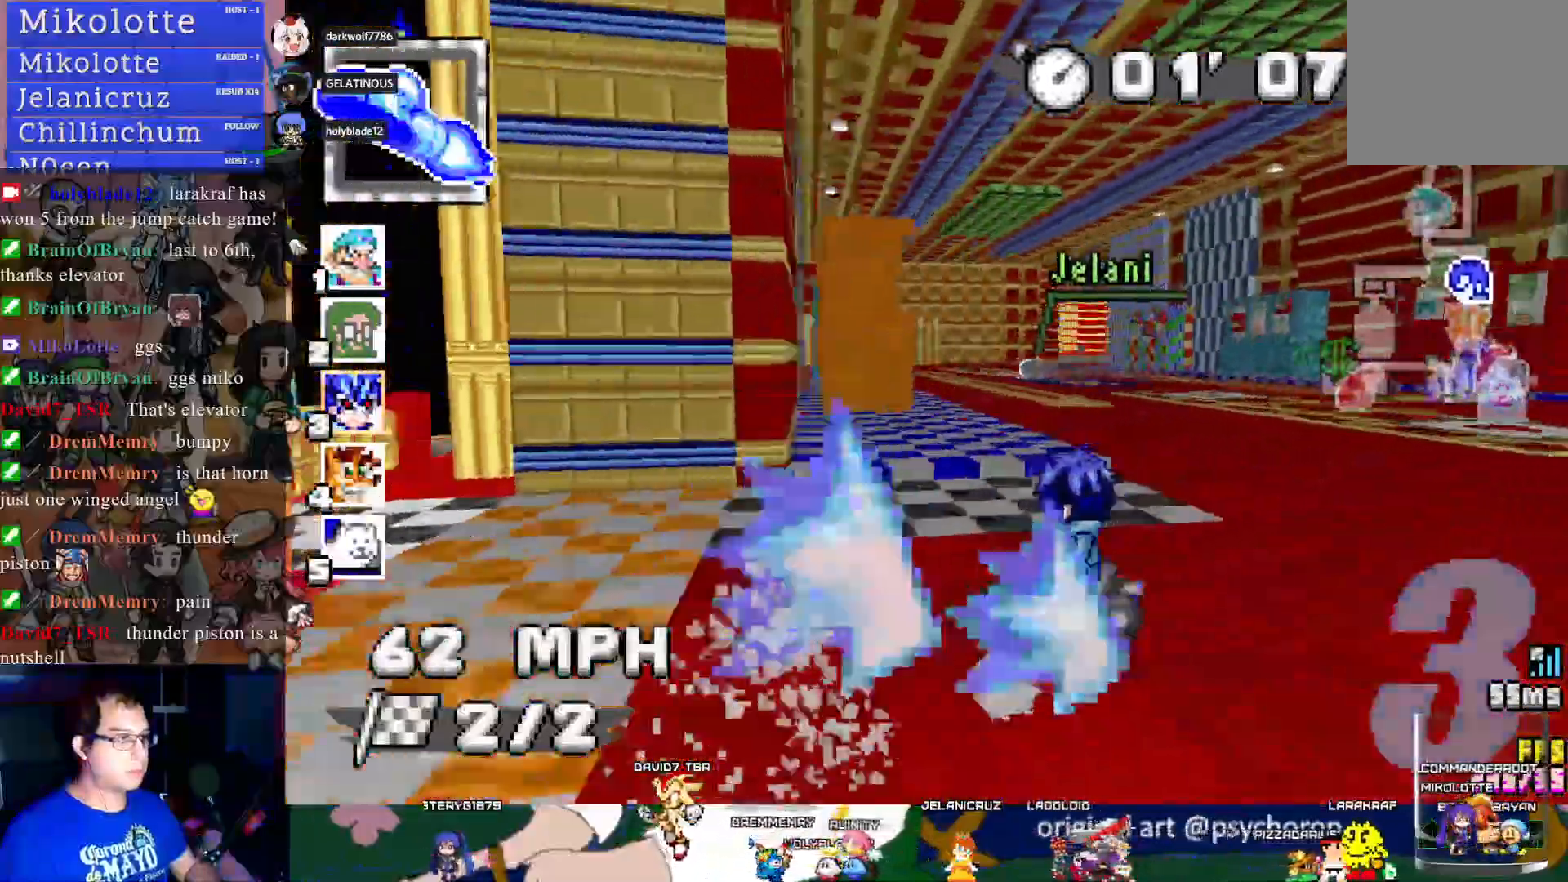
{"buttons": ["CROSS", "R1"], "left_stick": "down-right", "right_stick": "center", "events": [[33, "R1", "up"], [50, "left_stick", "center"], [200, "left_stick", "down-right"], [283, "R1", "down"]]}
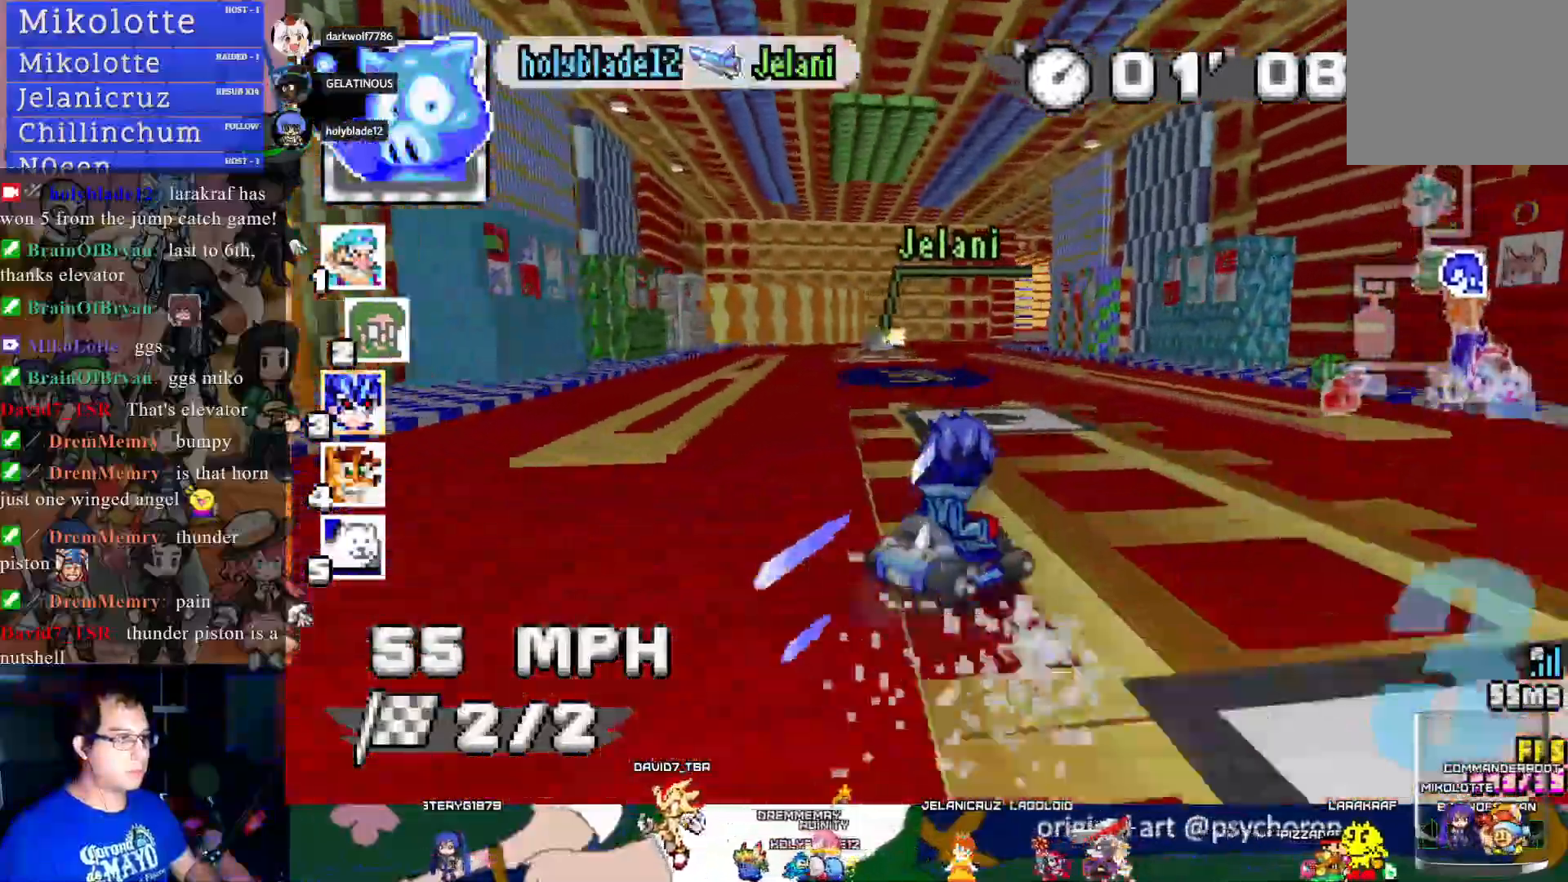
{"buttons": ["CROSS", "R1"], "left_stick": "down-right", "right_stick": "center", "events": []}
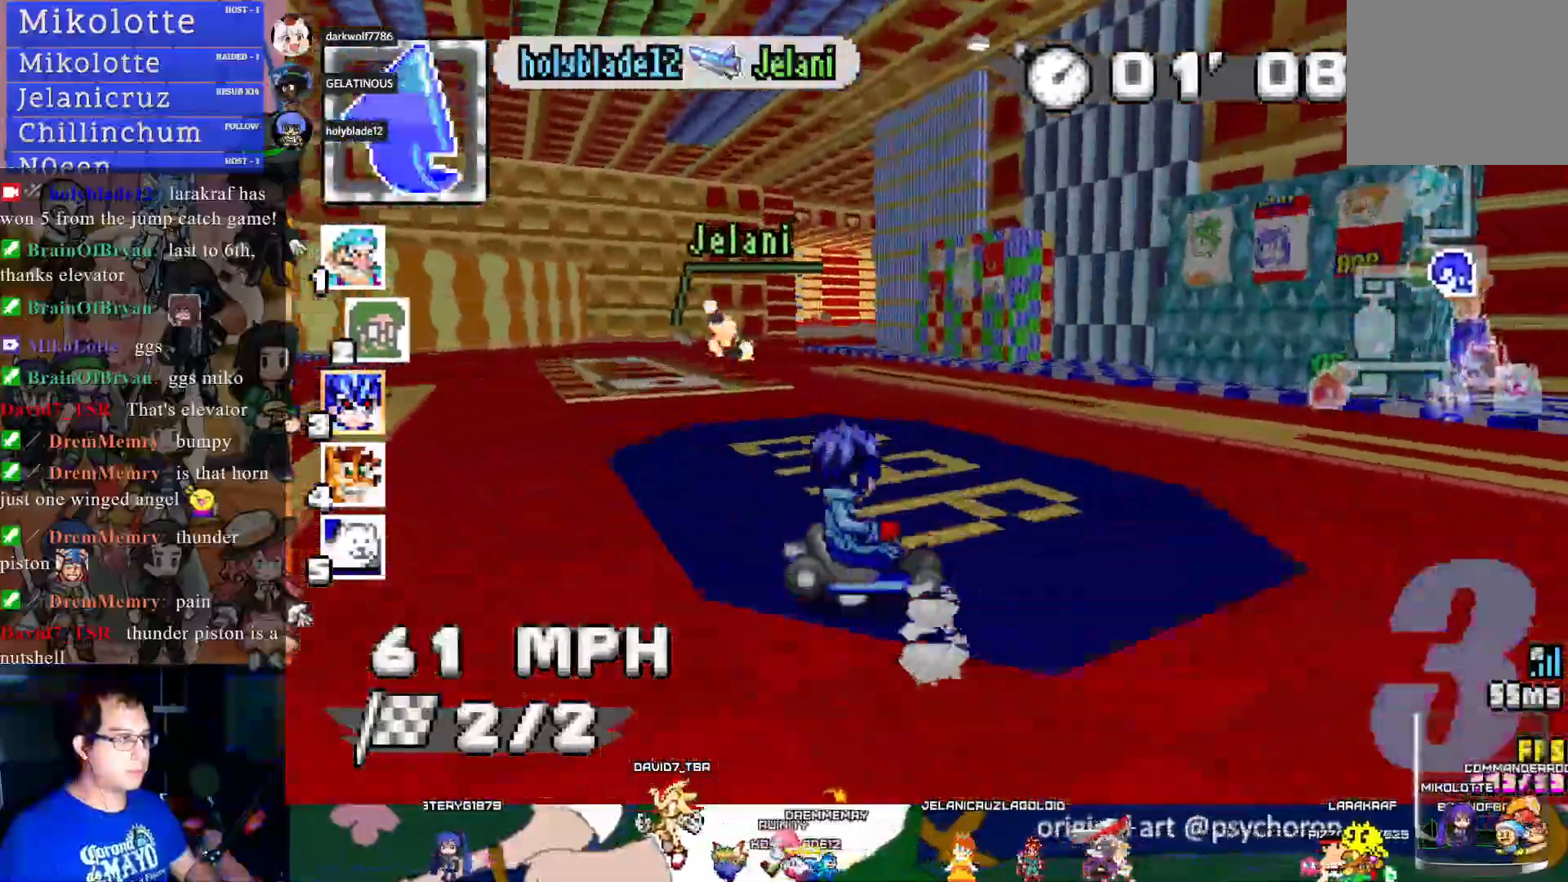
{"buttons": ["CROSS", "R1"], "left_stick": "left", "right_stick": "center", "events": [[300, "left_stick", "center"], [350, "left_stick", "left"]]}
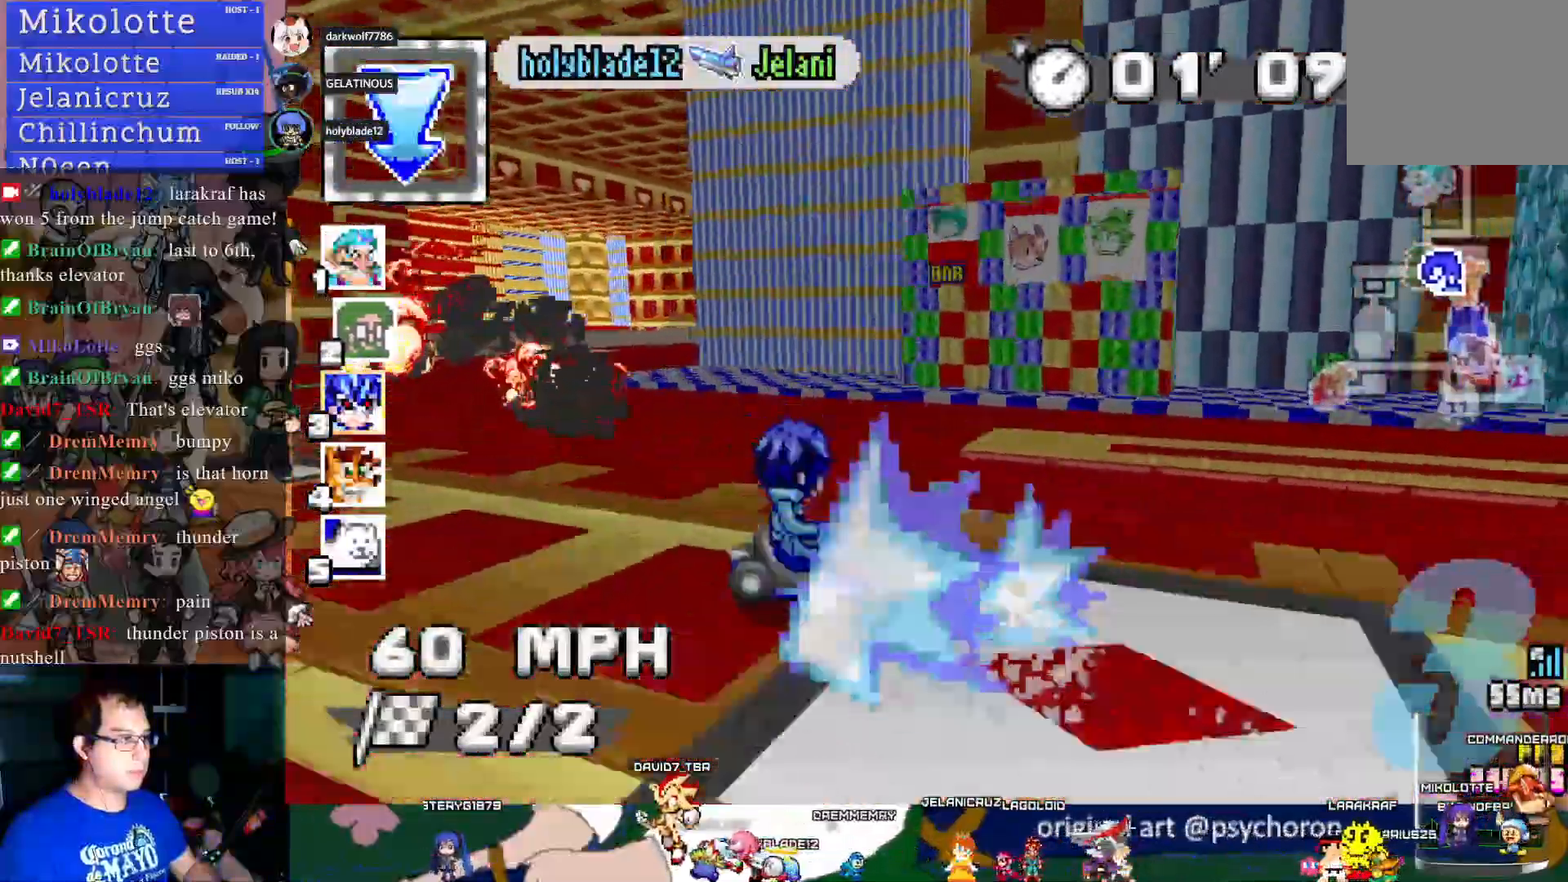
{"buttons": ["CROSS"], "left_stick": "center", "right_stick": "center", "events": [[200, "left_stick", "center"], [417, "R1", "up"]]}
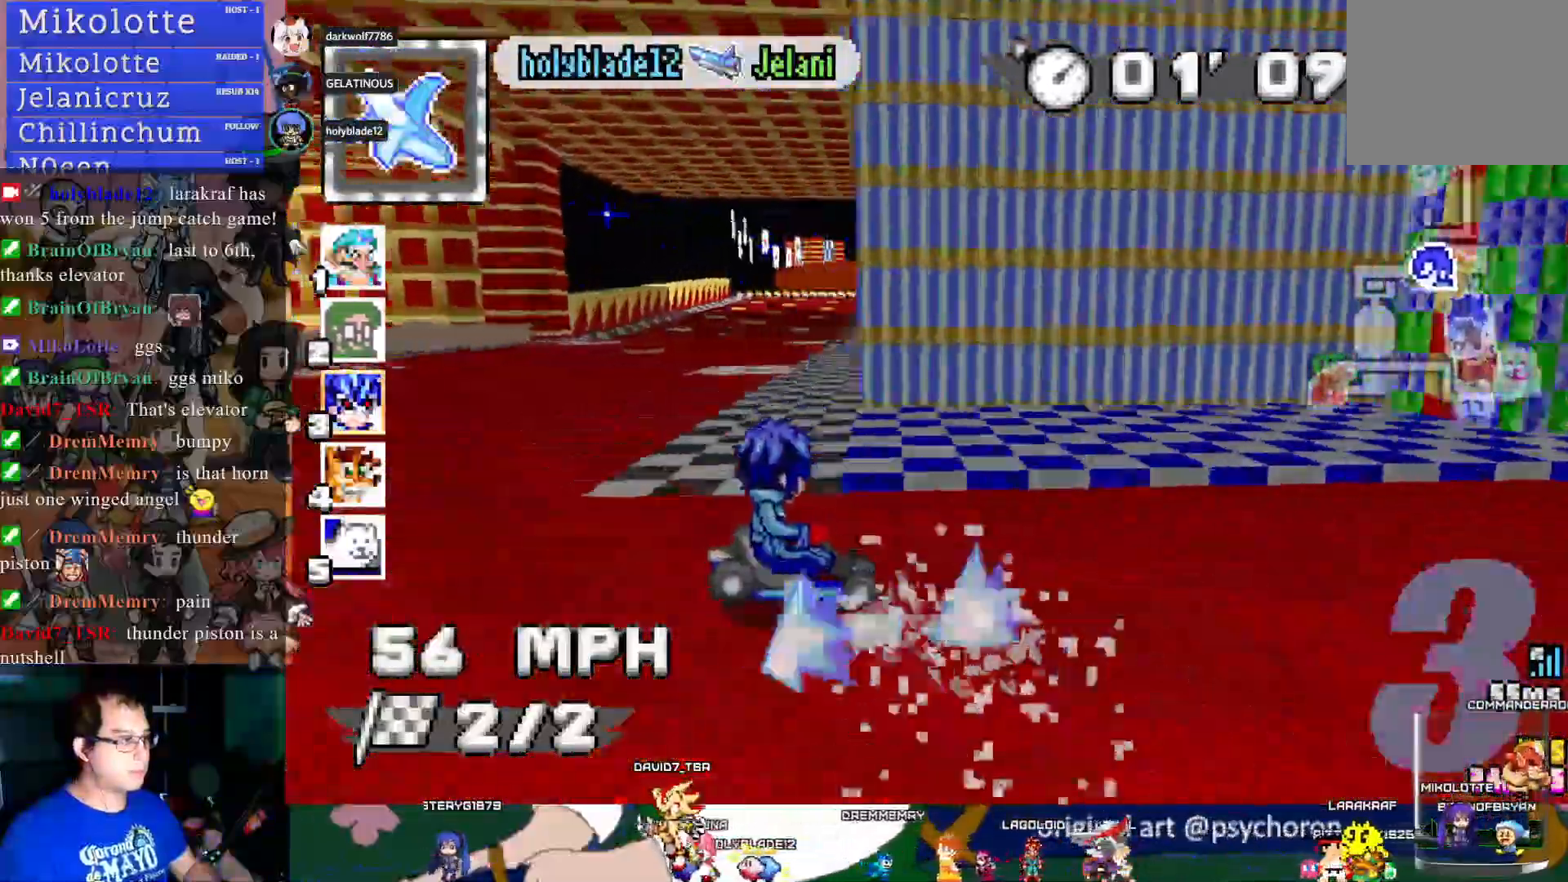
{"buttons": ["CROSS"], "left_stick": "center", "right_stick": "center", "events": [[33, "left_stick", "left"], [167, "left_stick", "up-left"], [417, "left_stick", "down-right"], [483, "left_stick", "center"]]}
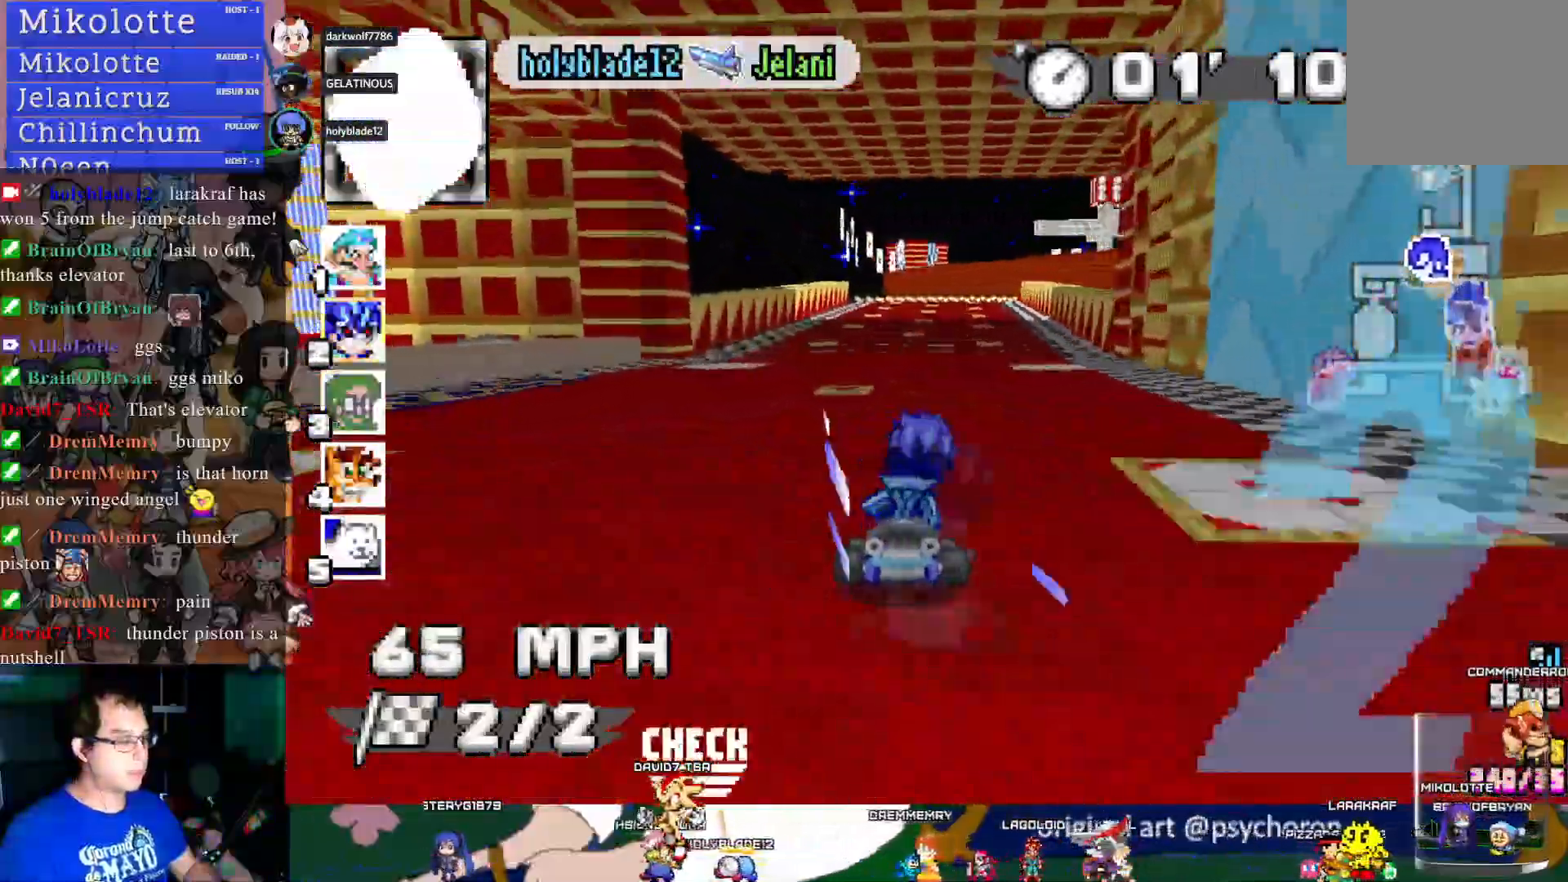
{"buttons": ["CROSS"], "left_stick": "center", "right_stick": "center", "events": []}